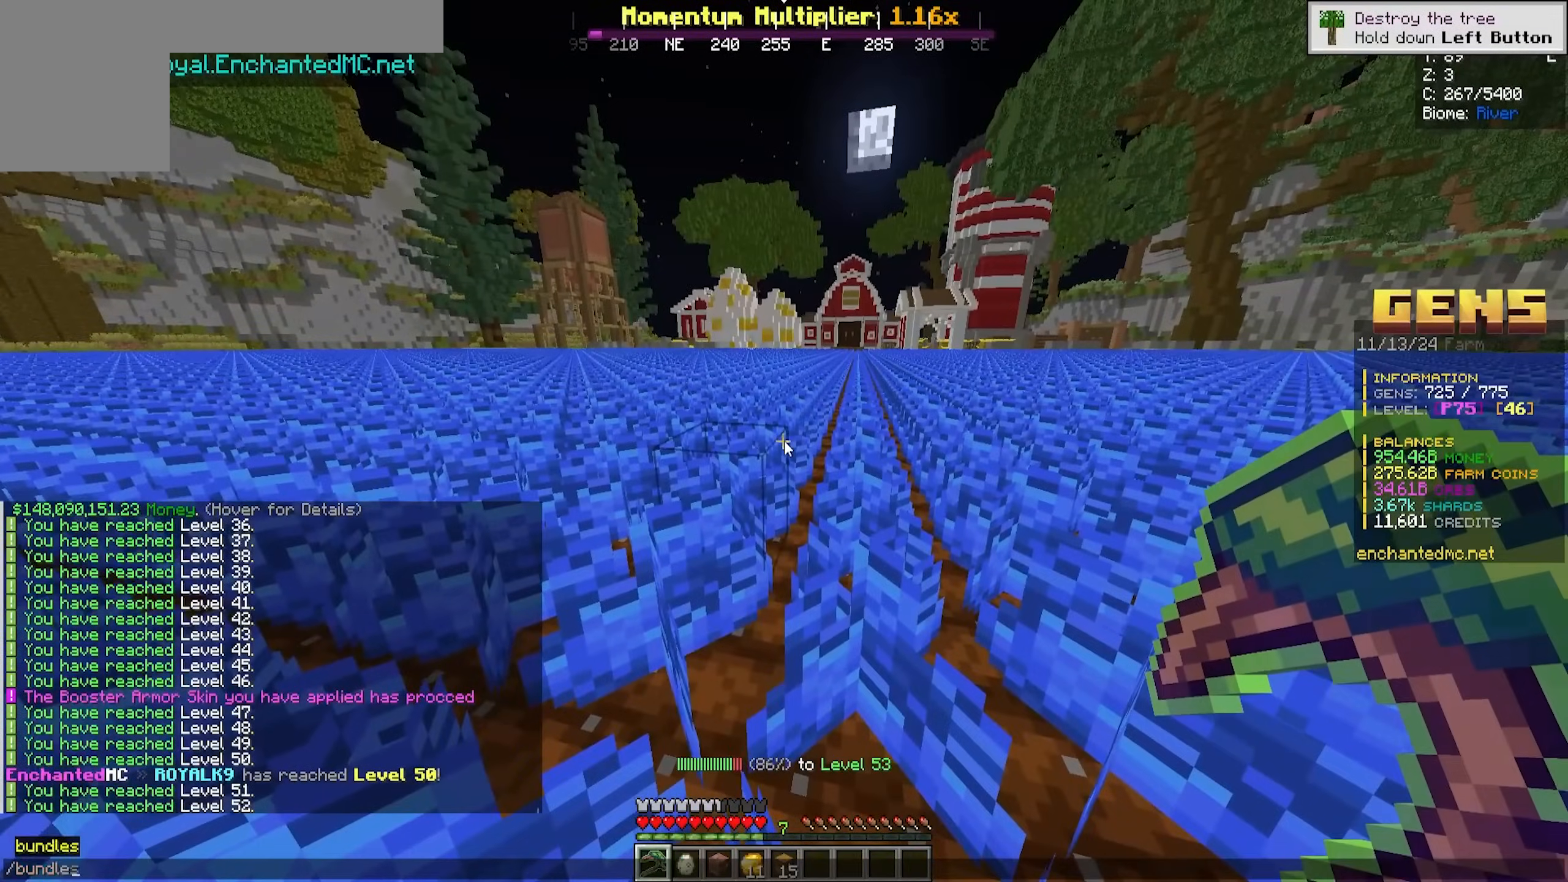
Gameplay with keyboard and mouse; each line is a JSON object with the keys and mouse buttons held at the frame after it. "events" lists presses ("down") and releases ("up") of "a", "d", "s", "w", "mouse_left" and "mouse_right" between this image and that frame as [ms after this image, input, new state], when the widget could be followed in between. "mouse_left", "mouse_right" = the "left", "right" buttons of the "mouse" list. No other keys are recorded. Fast repeated clicks can show as one long hold. Mouse movement is not recorded.
{"keys": [], "mouse": [], "events": []}
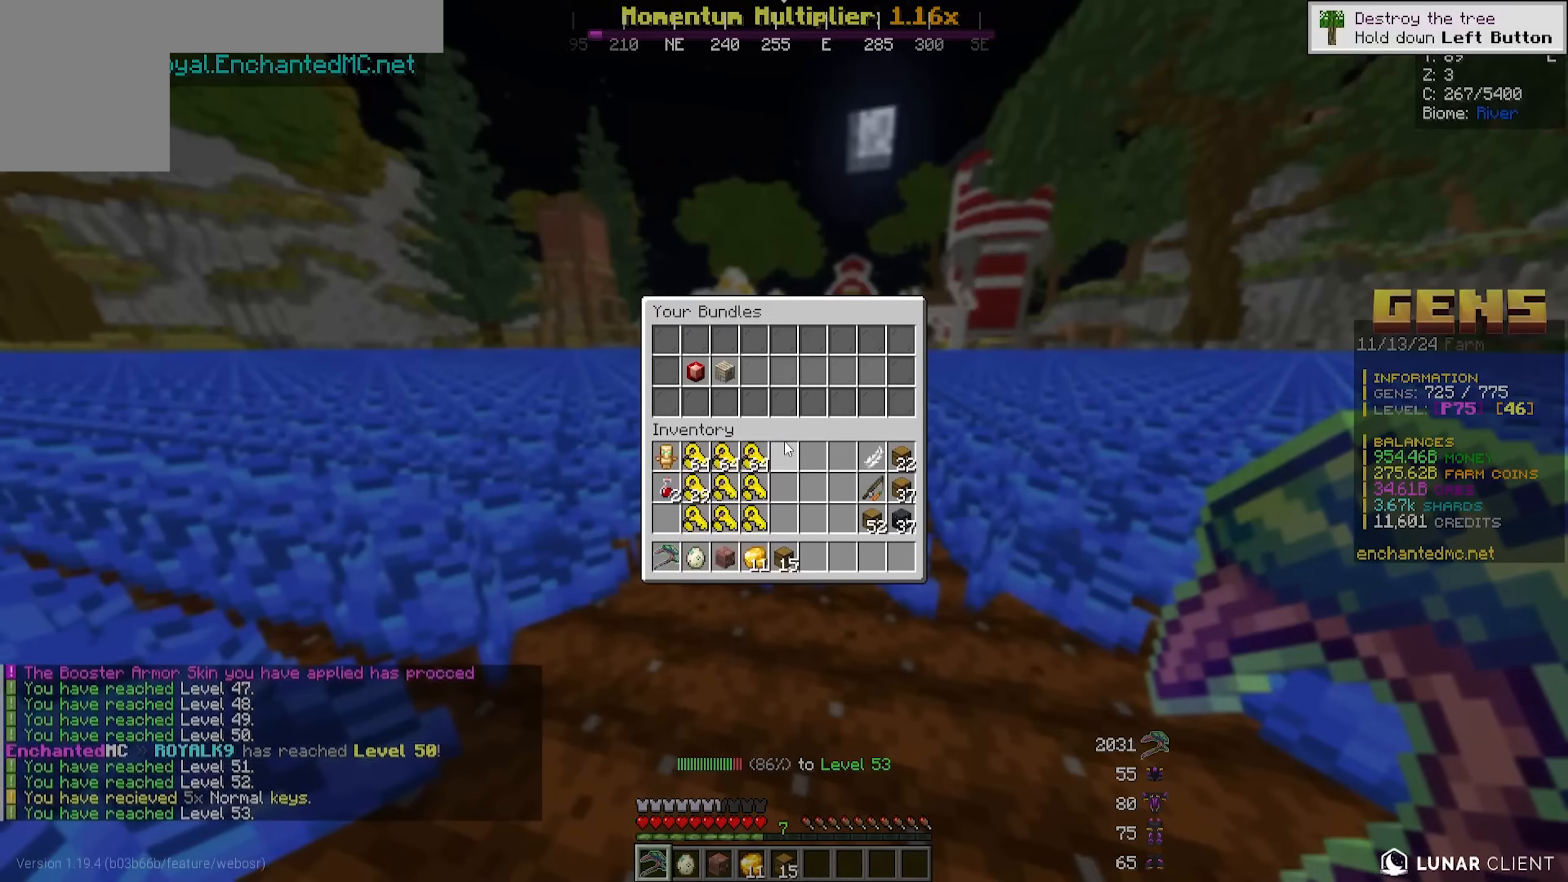
{"keys": [], "mouse": [], "events": []}
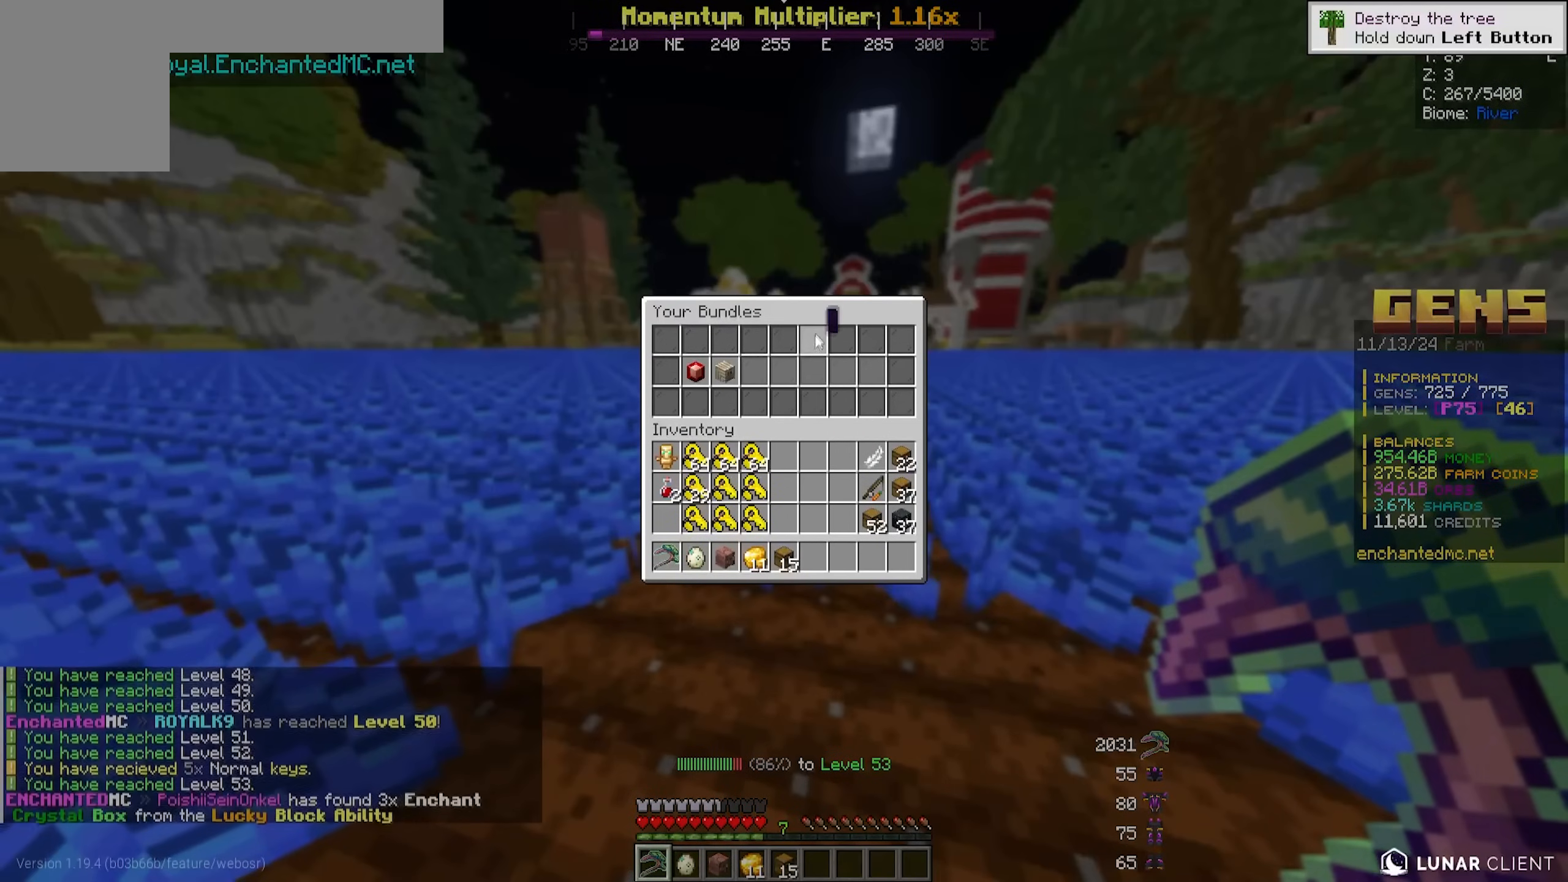
{"keys": [], "mouse": [], "events": []}
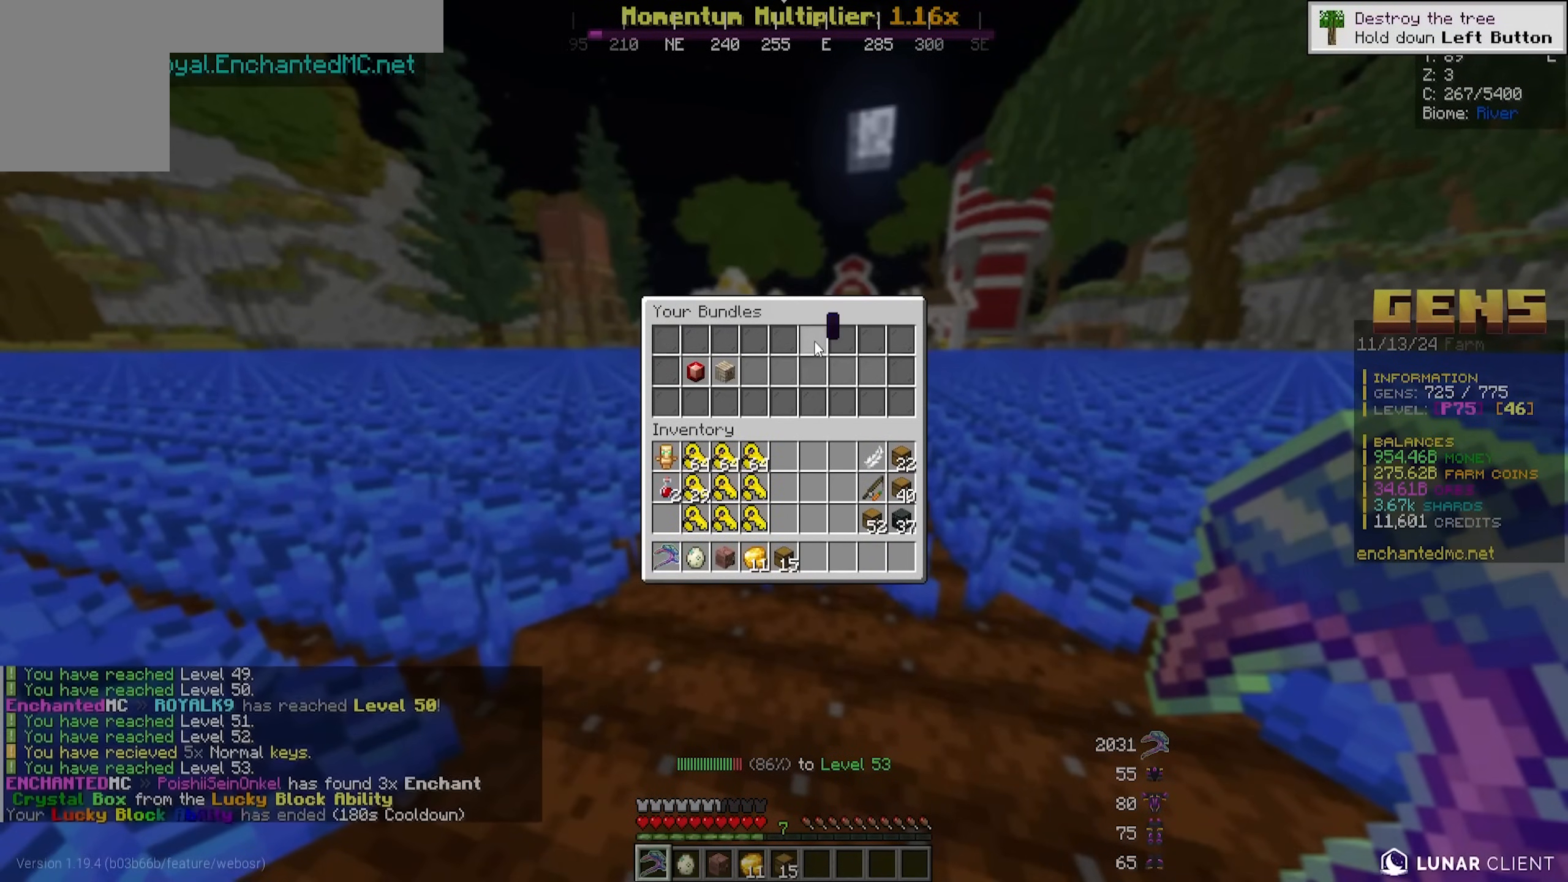
{"keys": ["w"], "mouse": ["left"], "events": [[317, "w", "down"], [367, "mouse_left", "down"]]}
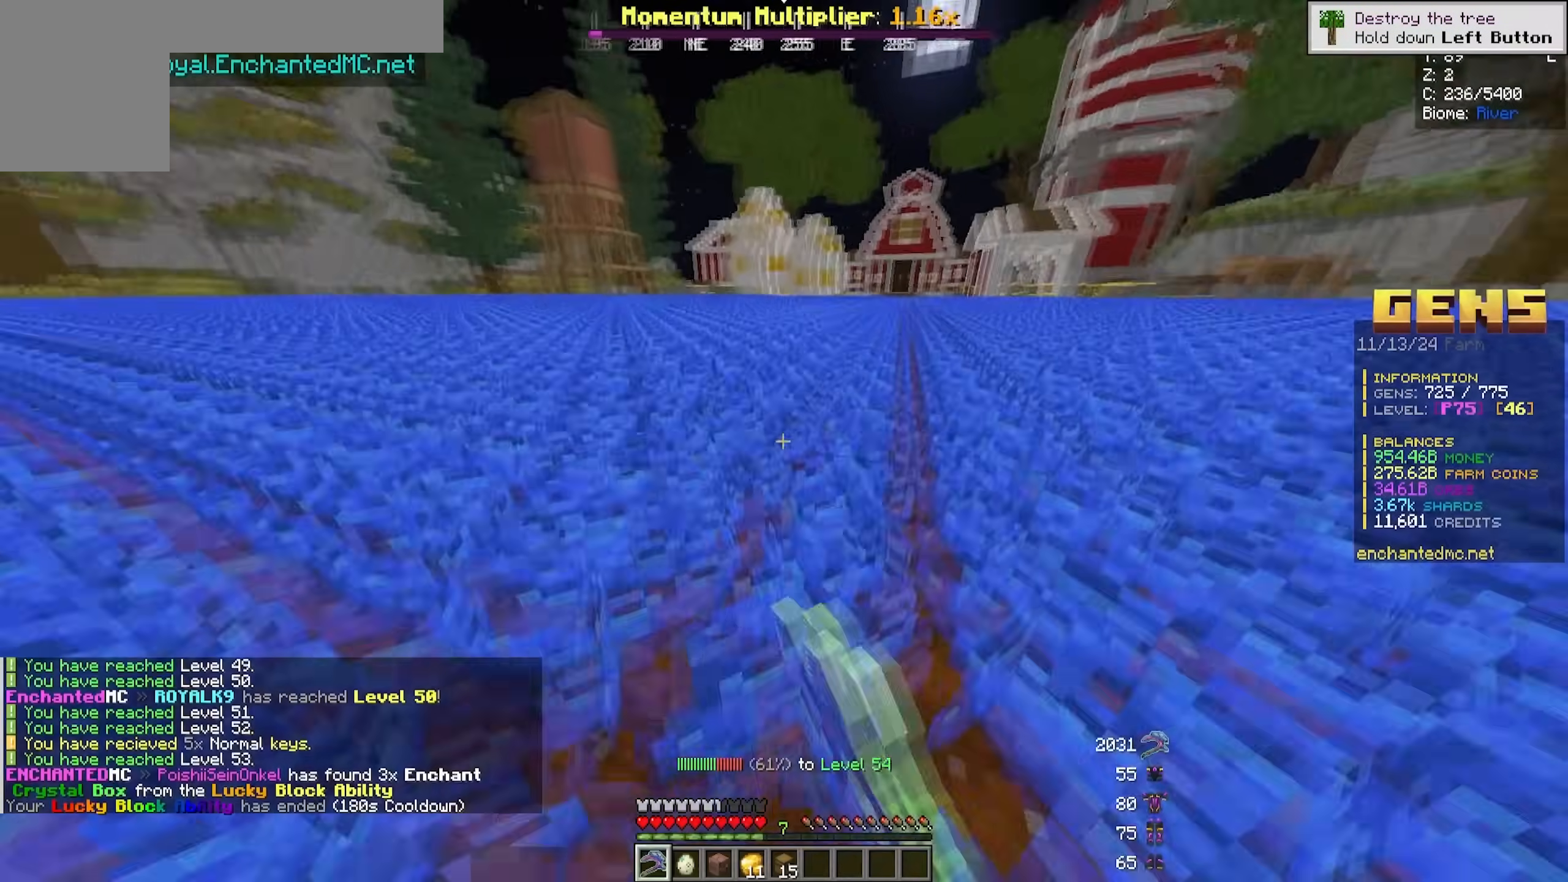
{"keys": ["a", "w"], "mouse": ["left"], "events": [[17, "a", "down"]]}
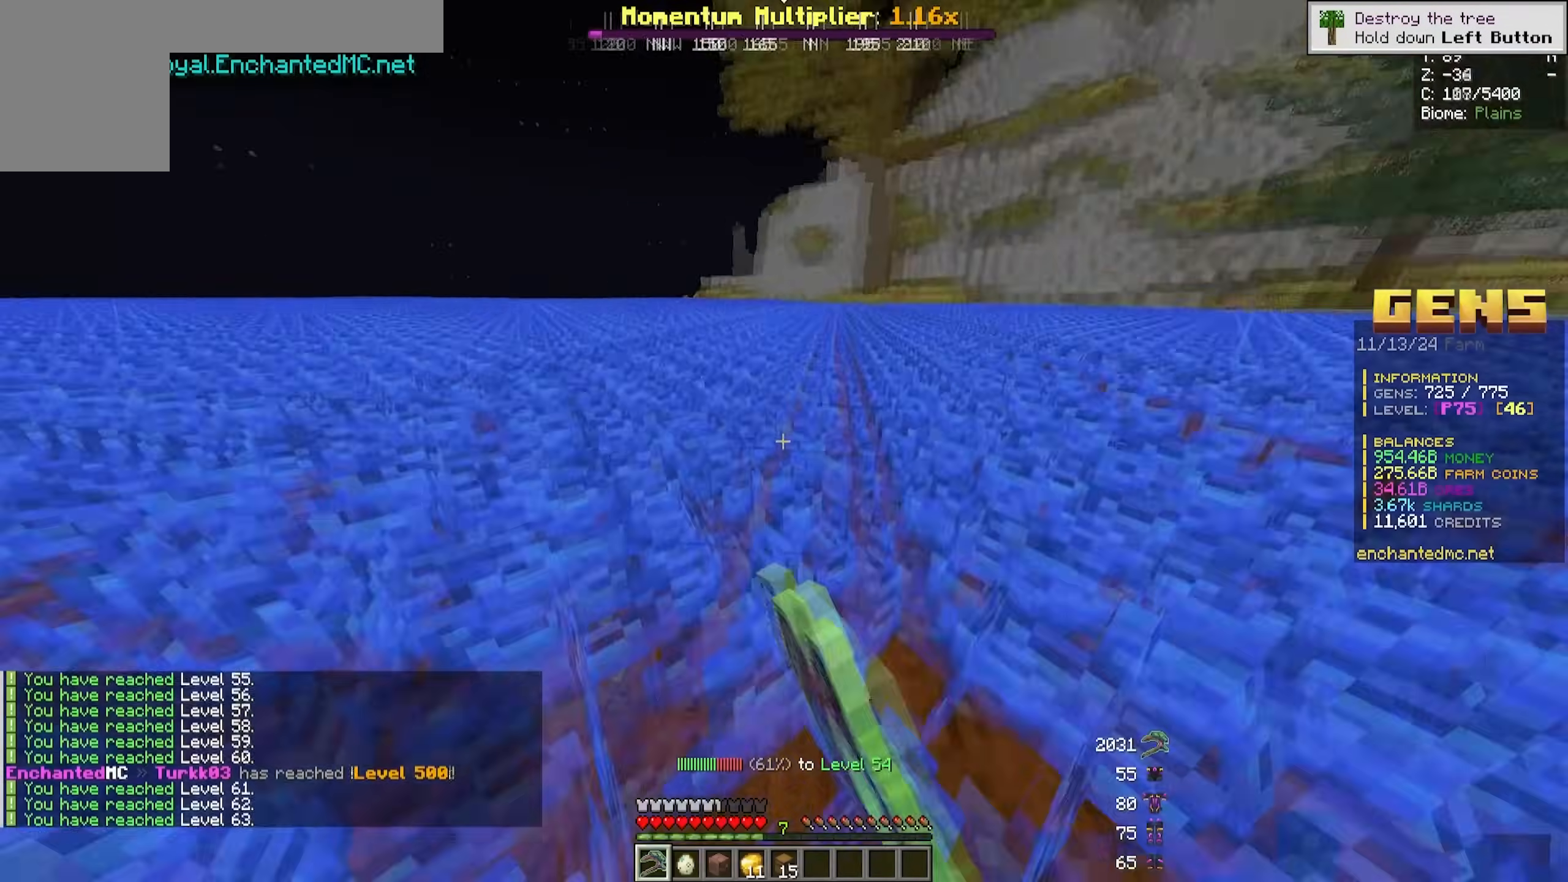
{"keys": ["d", "w"], "mouse": ["left"], "events": [[117, "a", "up"], [183, "d", "down"]]}
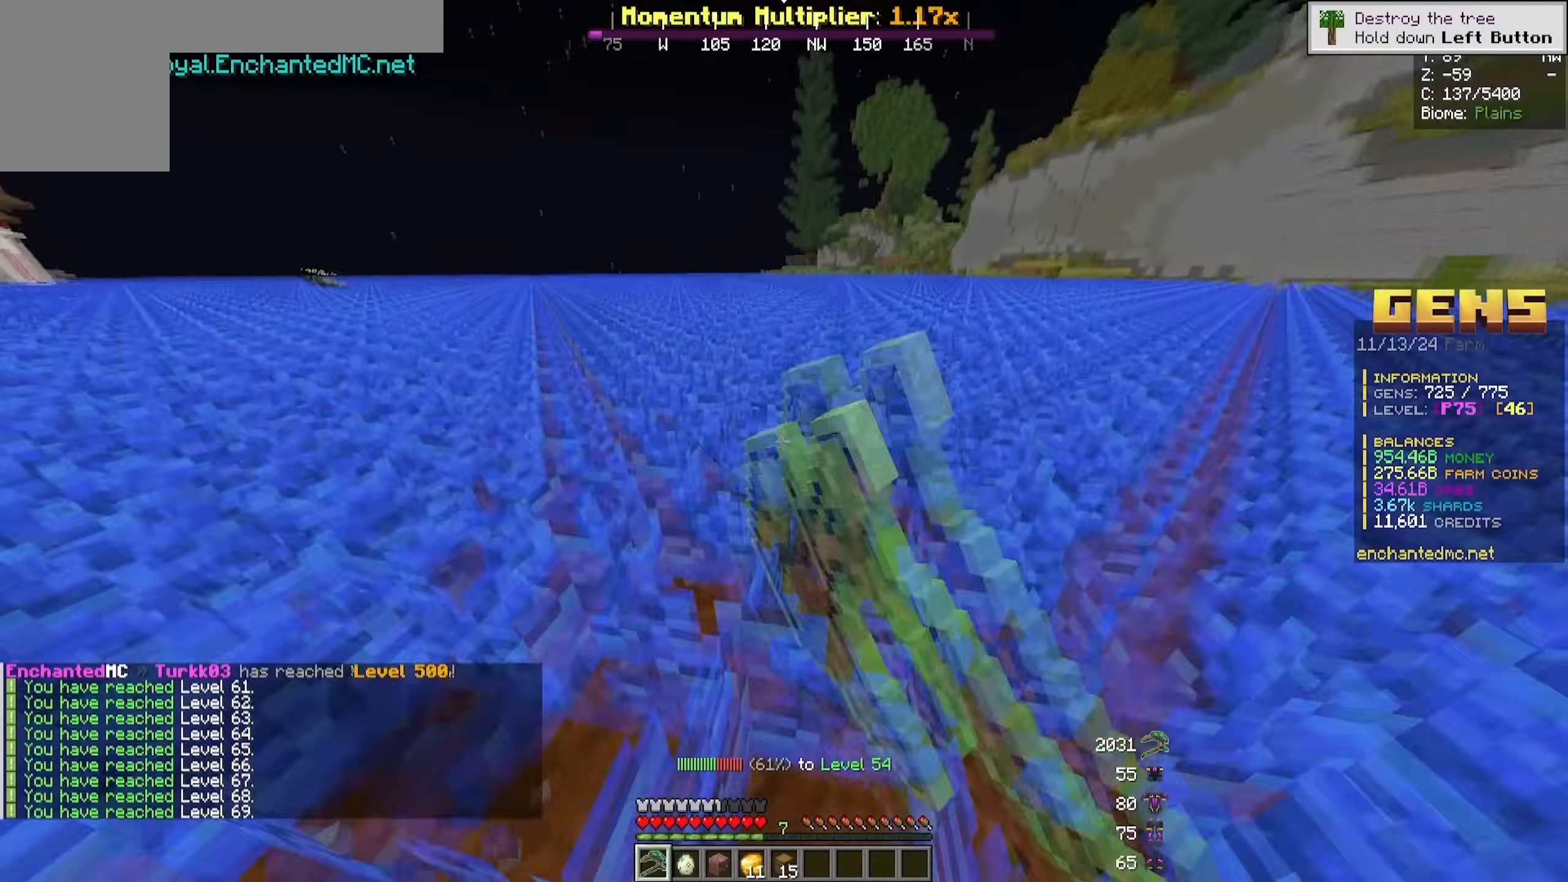
{"keys": ["d", "w"], "mouse": ["left"], "events": [[83, "d", "up"], [283, "d", "down"]]}
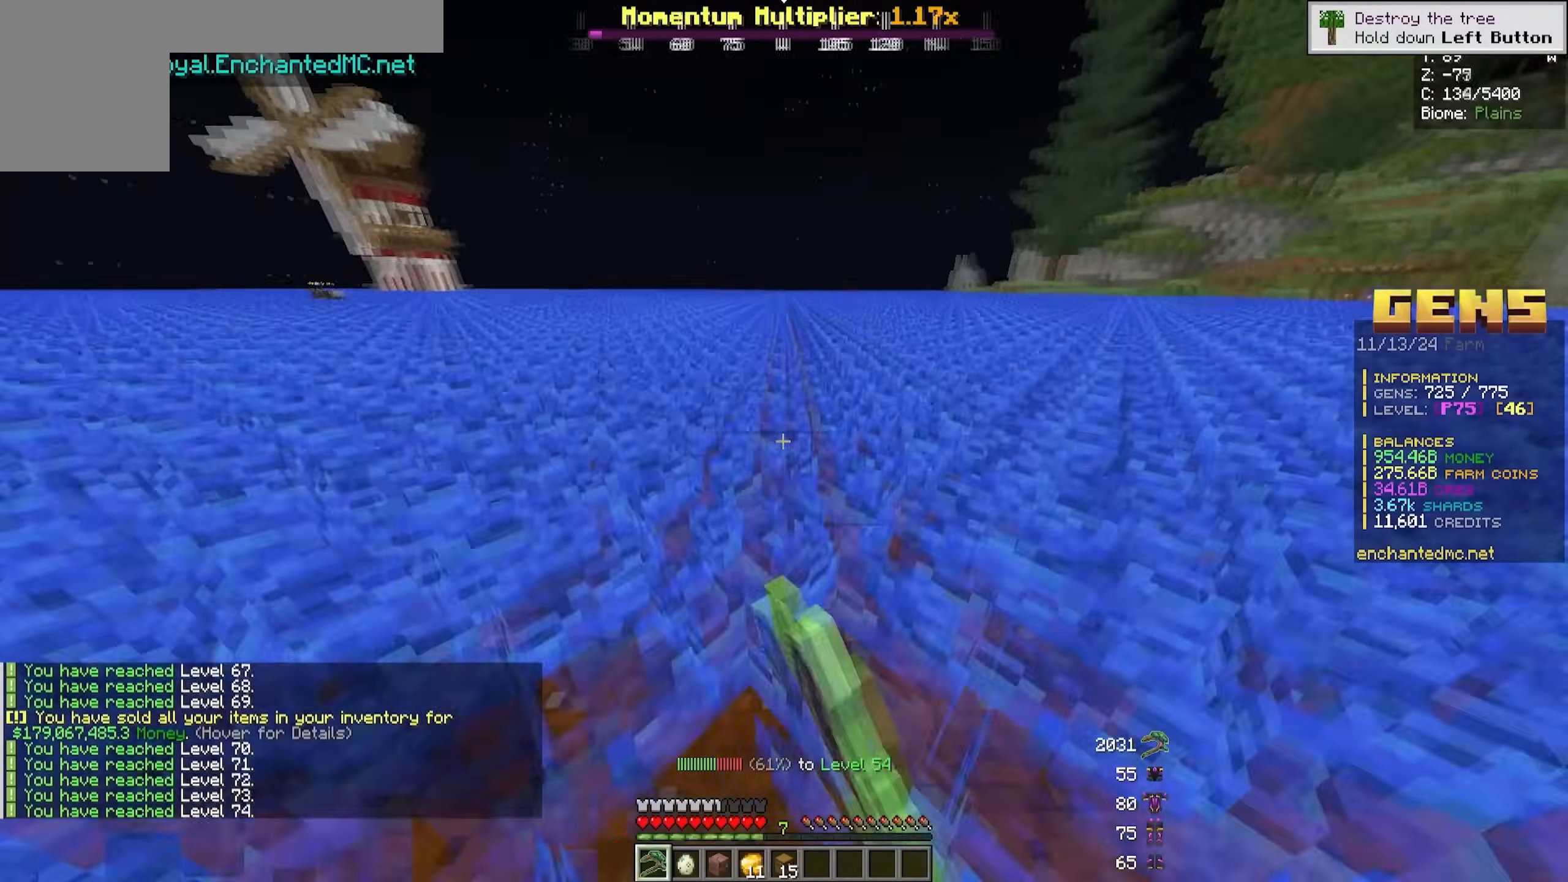
{"keys": ["d", "w"], "mouse": ["left"], "events": []}
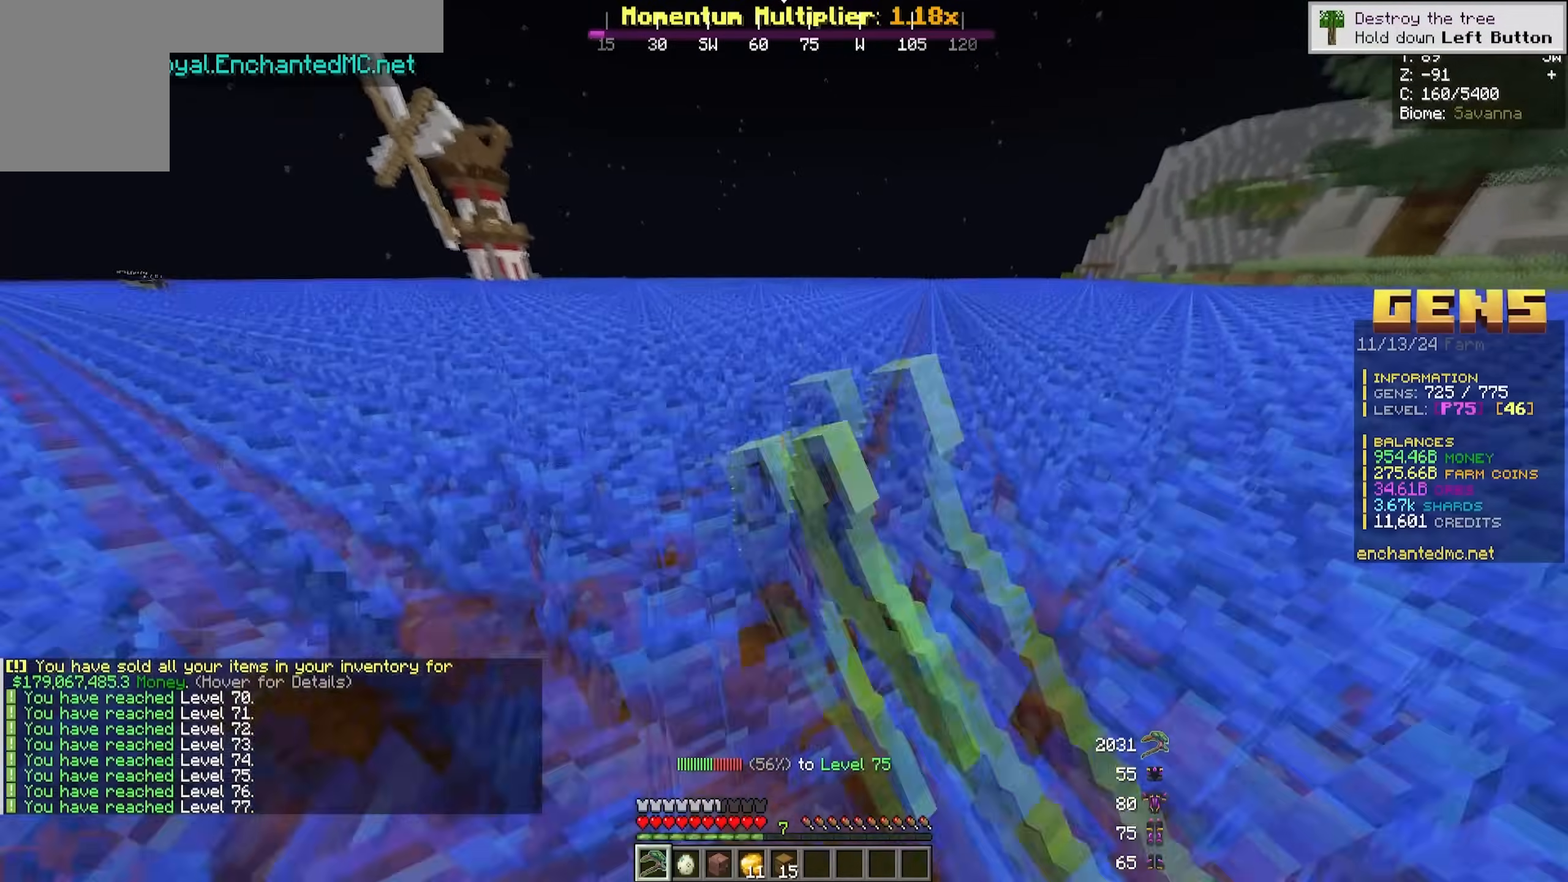
{"keys": ["d", "w"], "mouse": ["left"], "events": []}
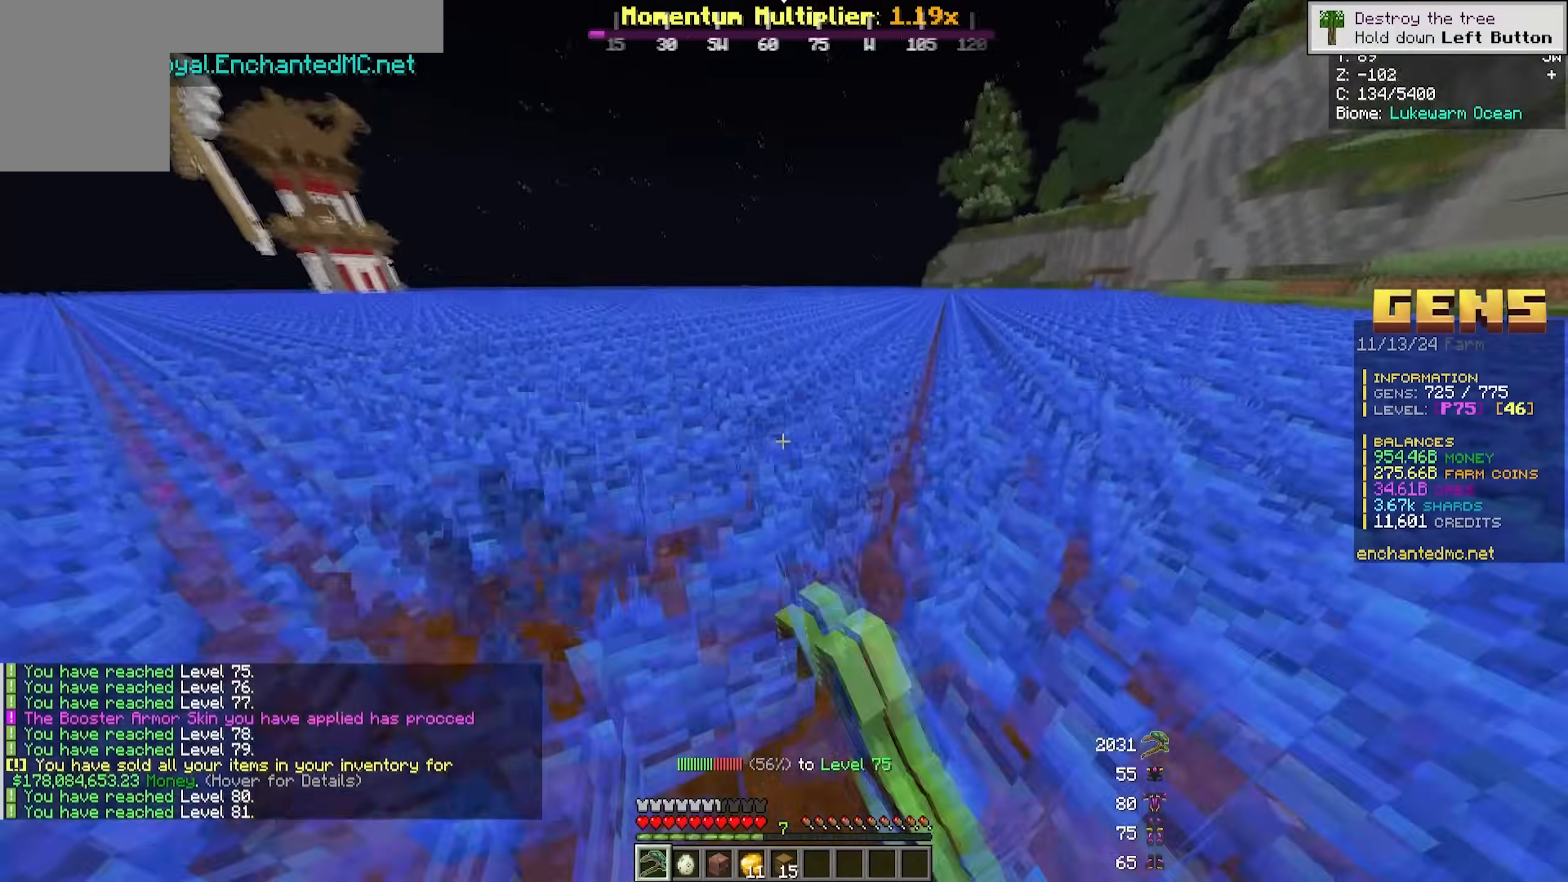
{"keys": ["d", "w"], "mouse": ["left"], "events": [[200, "d", "up"], [300, "d", "down"]]}
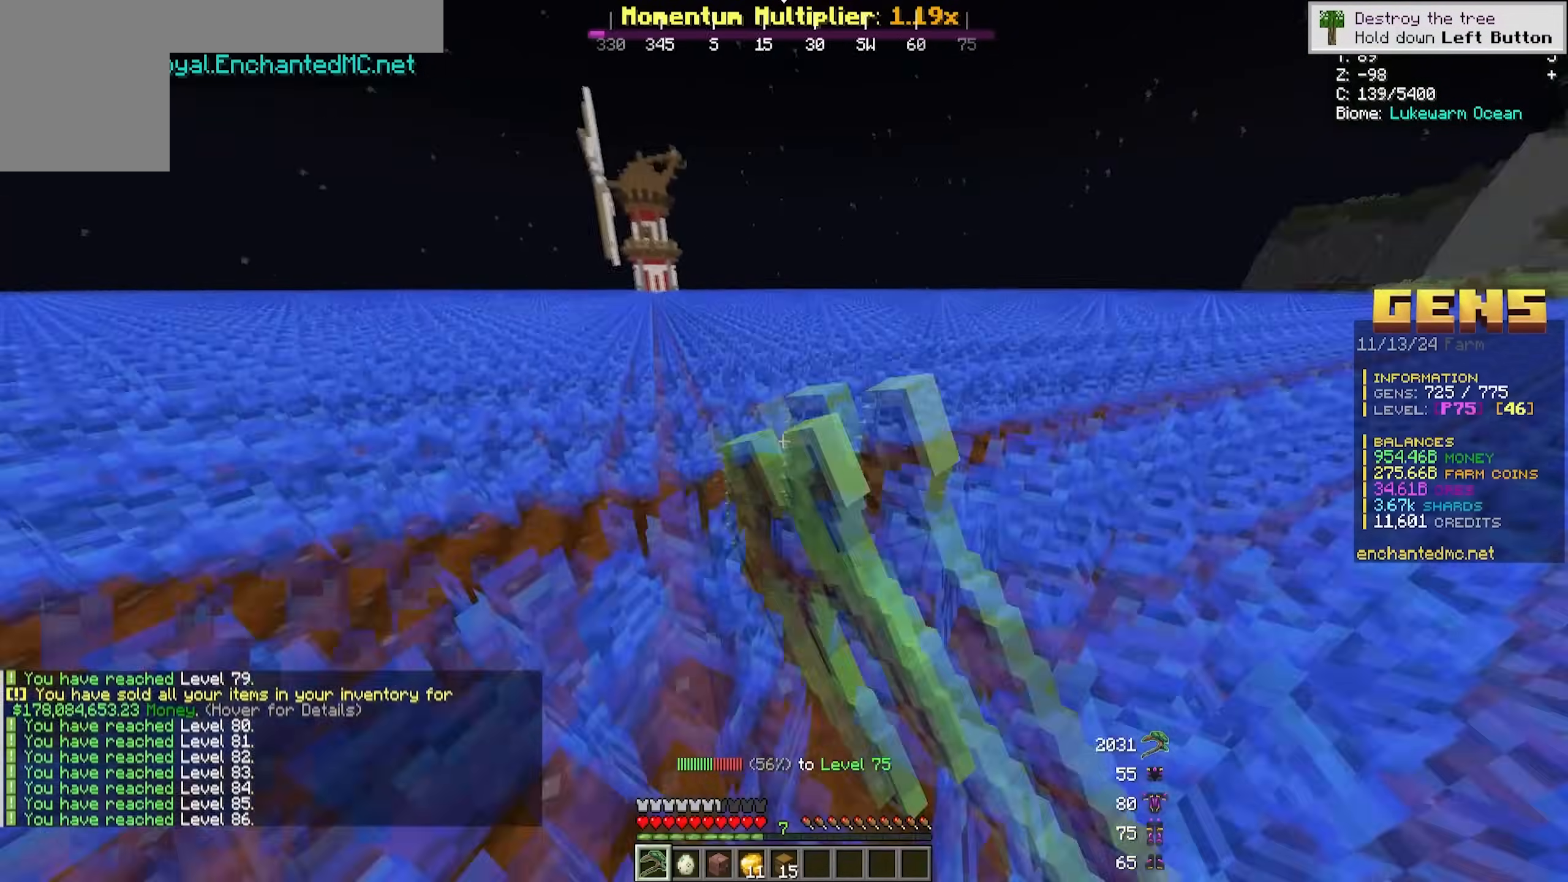
{"keys": ["a", "w"], "mouse": ["left"], "events": [[83, "a", "down"], [83, "d", "up"]]}
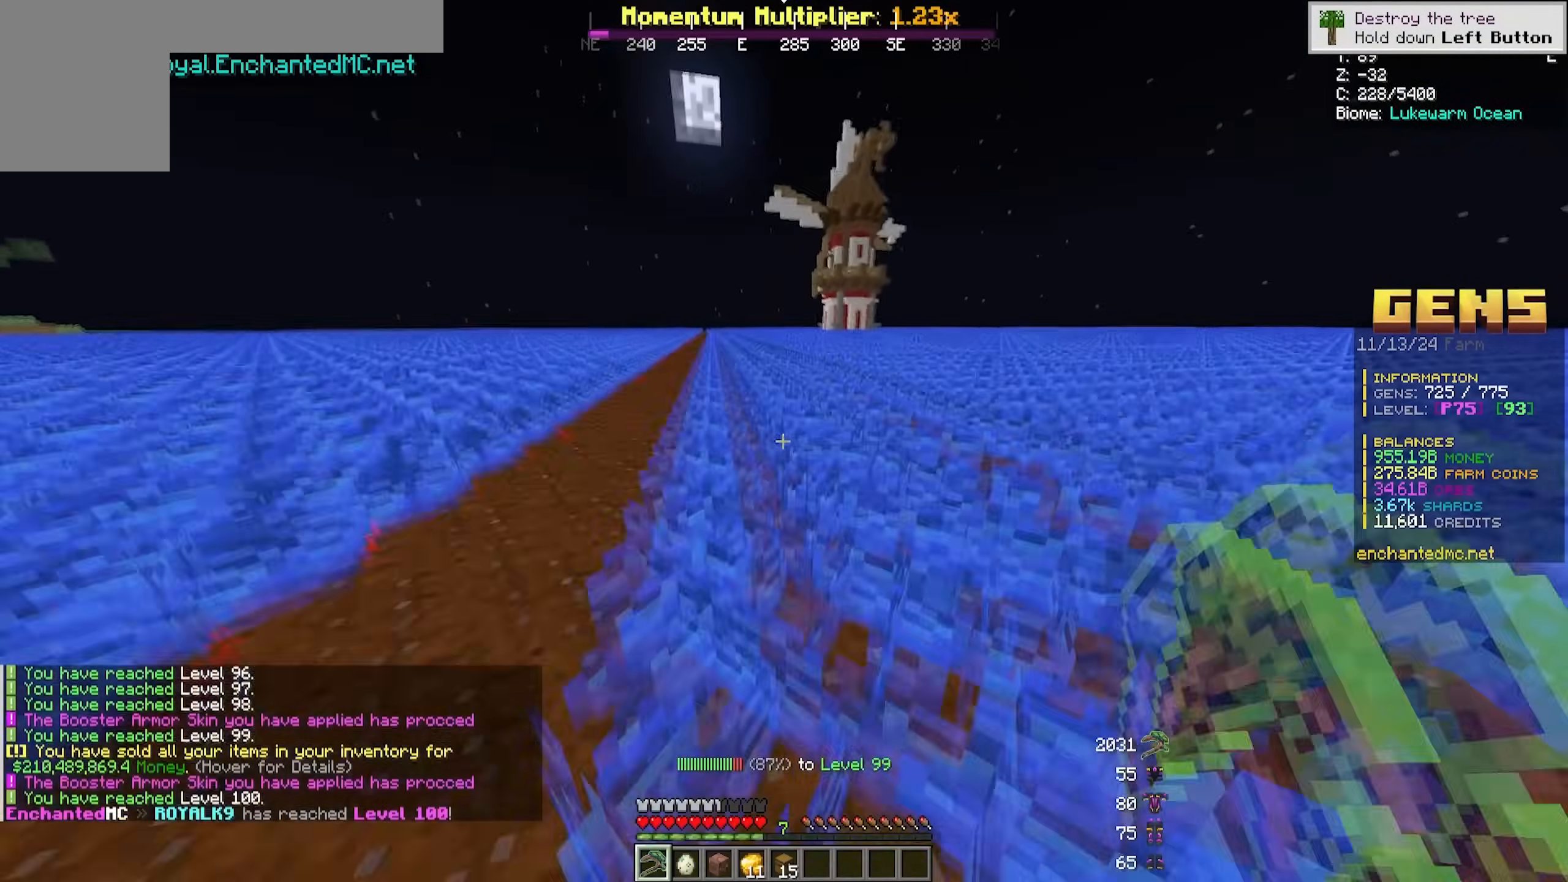
{"keys": ["w"], "mouse": ["left"], "events": [[83, "a", "up"]]}
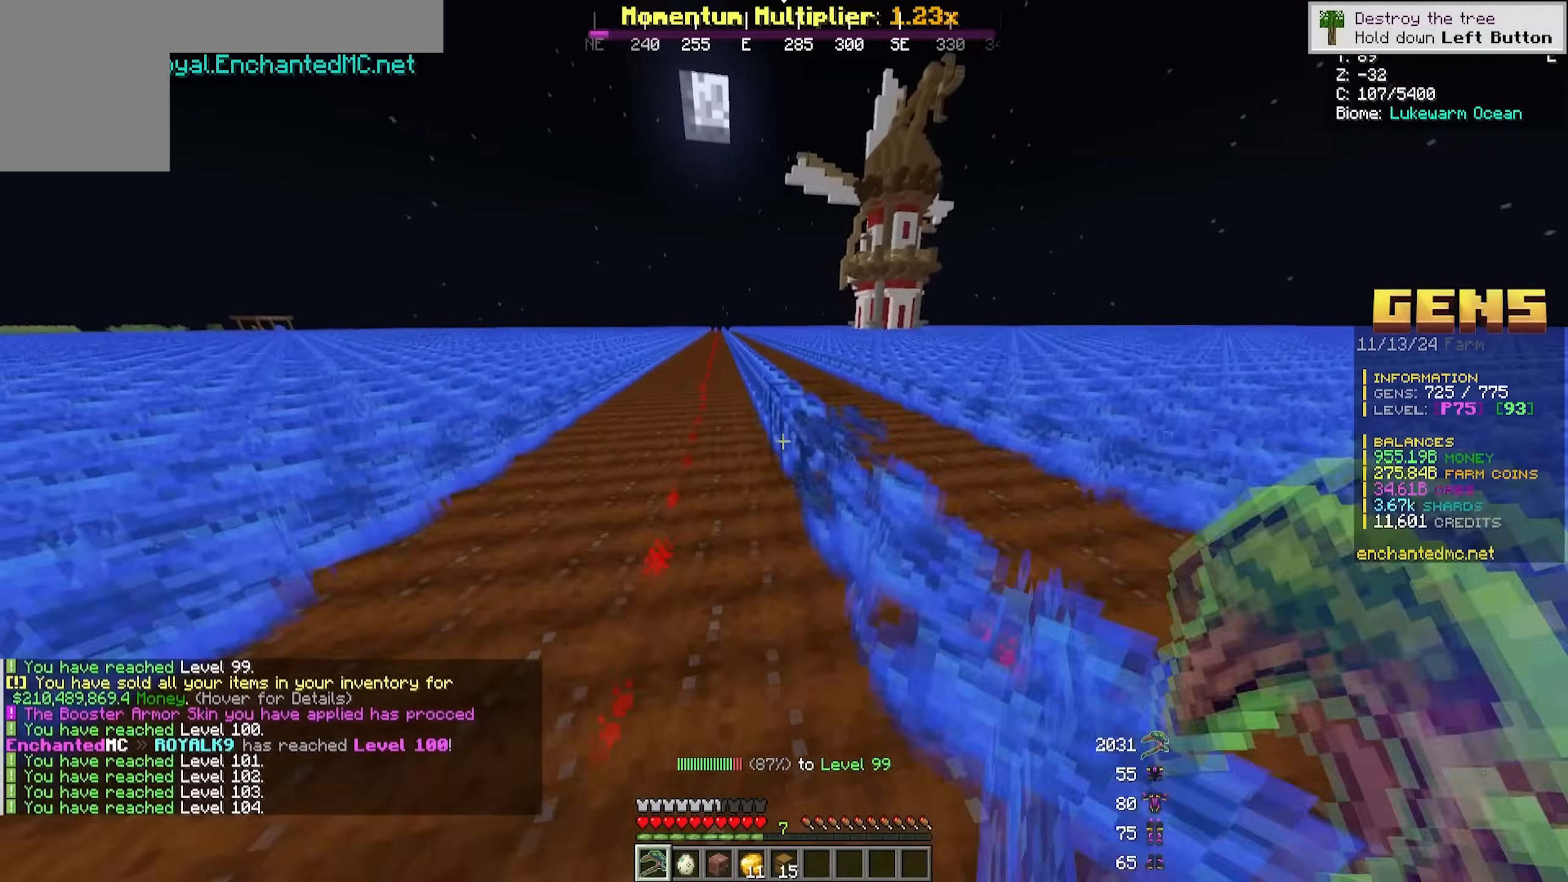
{"keys": ["w"], "mouse": ["left"], "events": []}
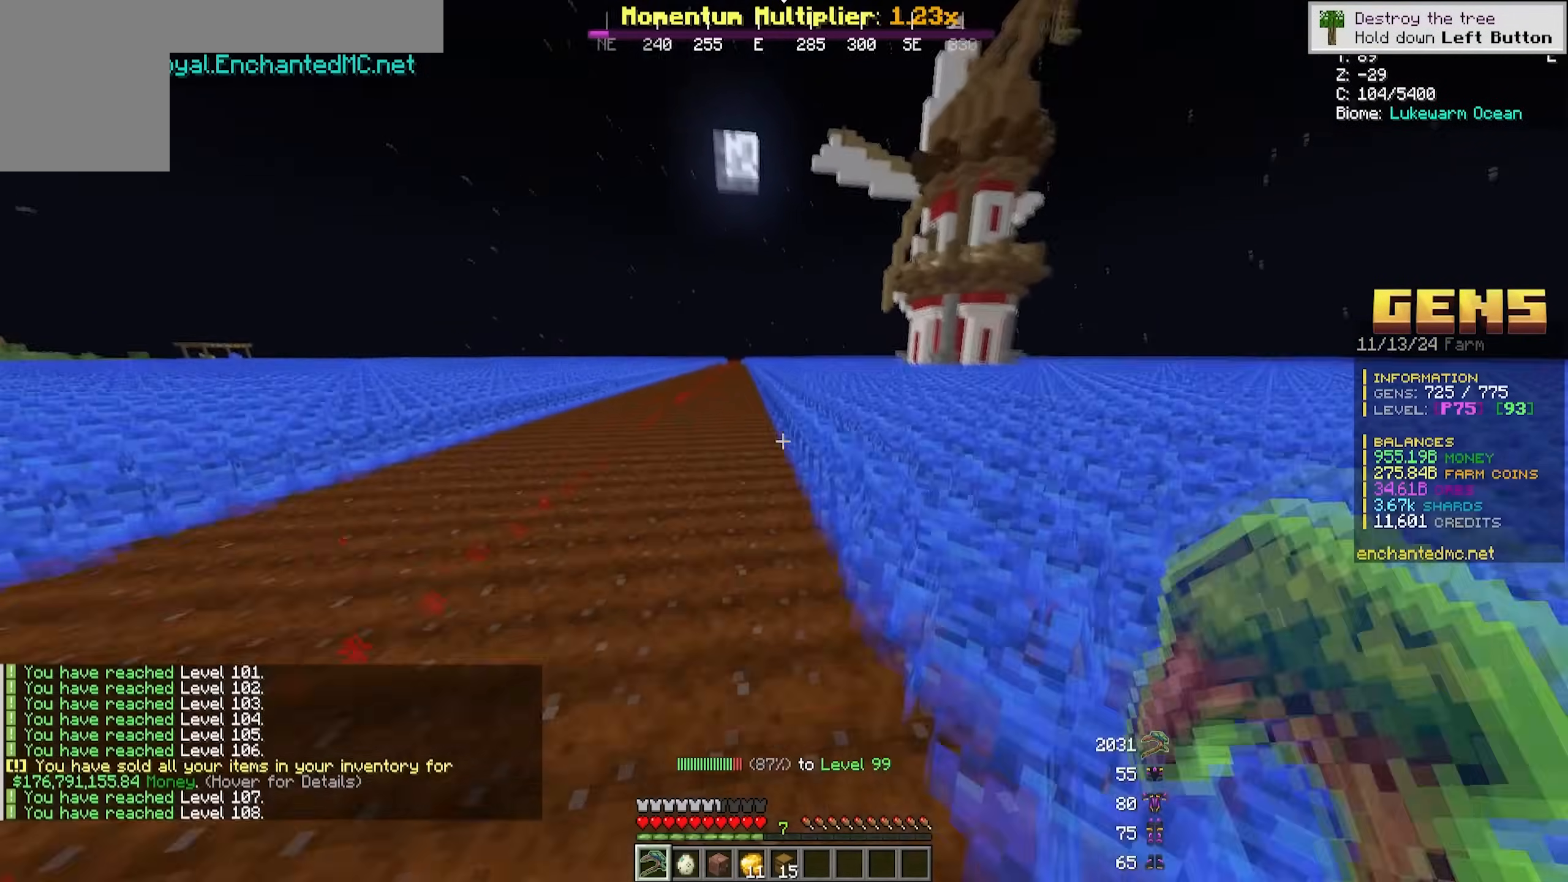
{"keys": ["a", "w"], "mouse": [], "events": [[17, "mouse_left", "up"], [217, "a", "down"]]}
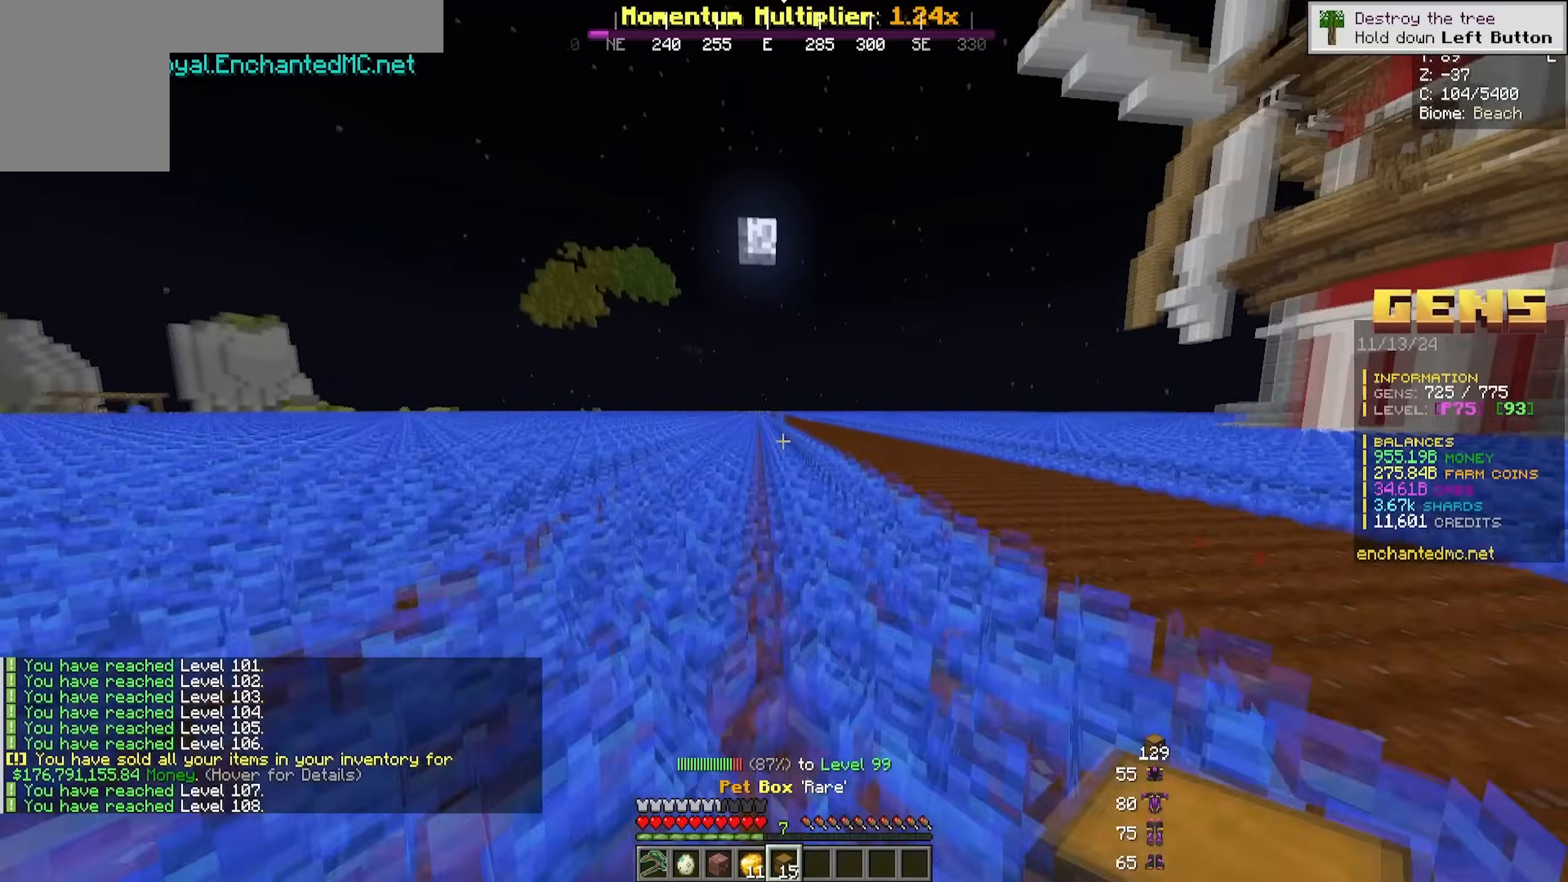
{"keys": ["w"], "mouse": [], "events": [[33, "a", "up"]]}
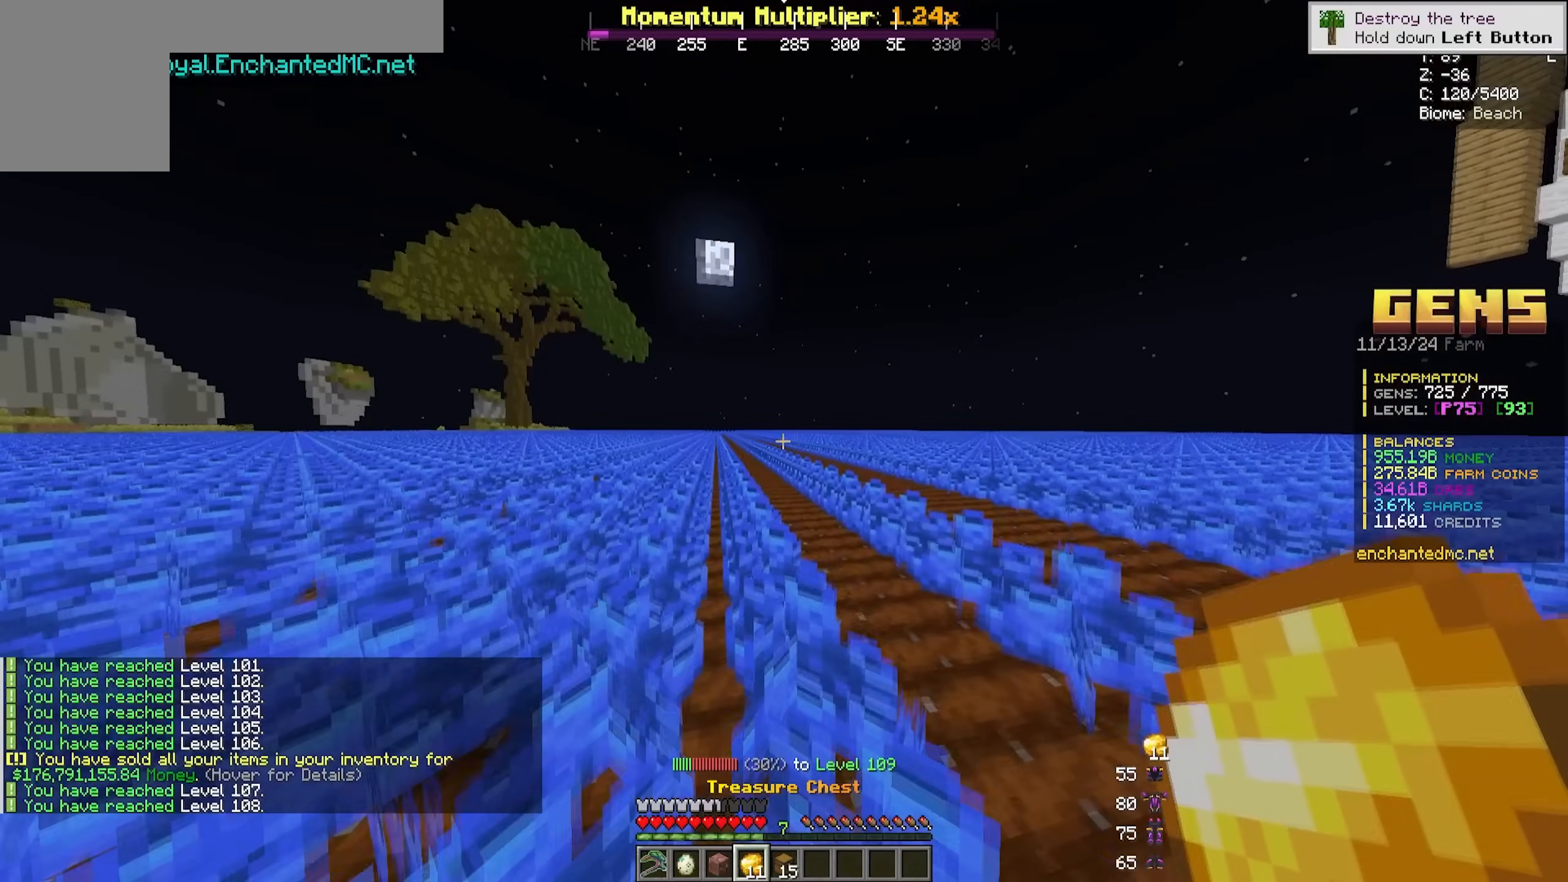
{"keys": ["w"], "mouse": [], "events": []}
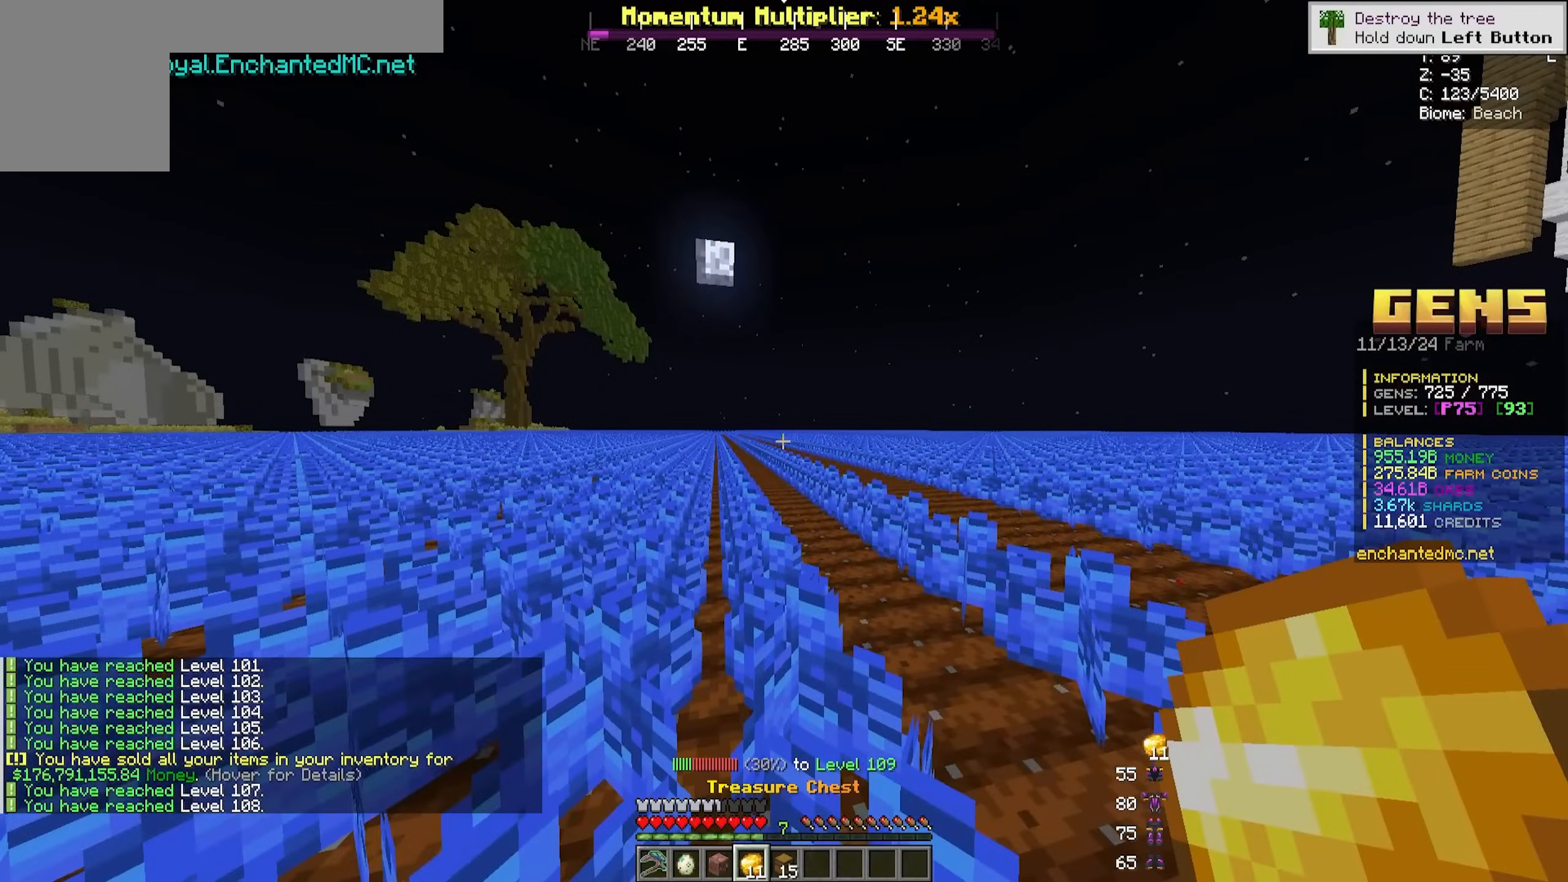
{"keys": [], "mouse": [], "events": [[350, "w", "up"]]}
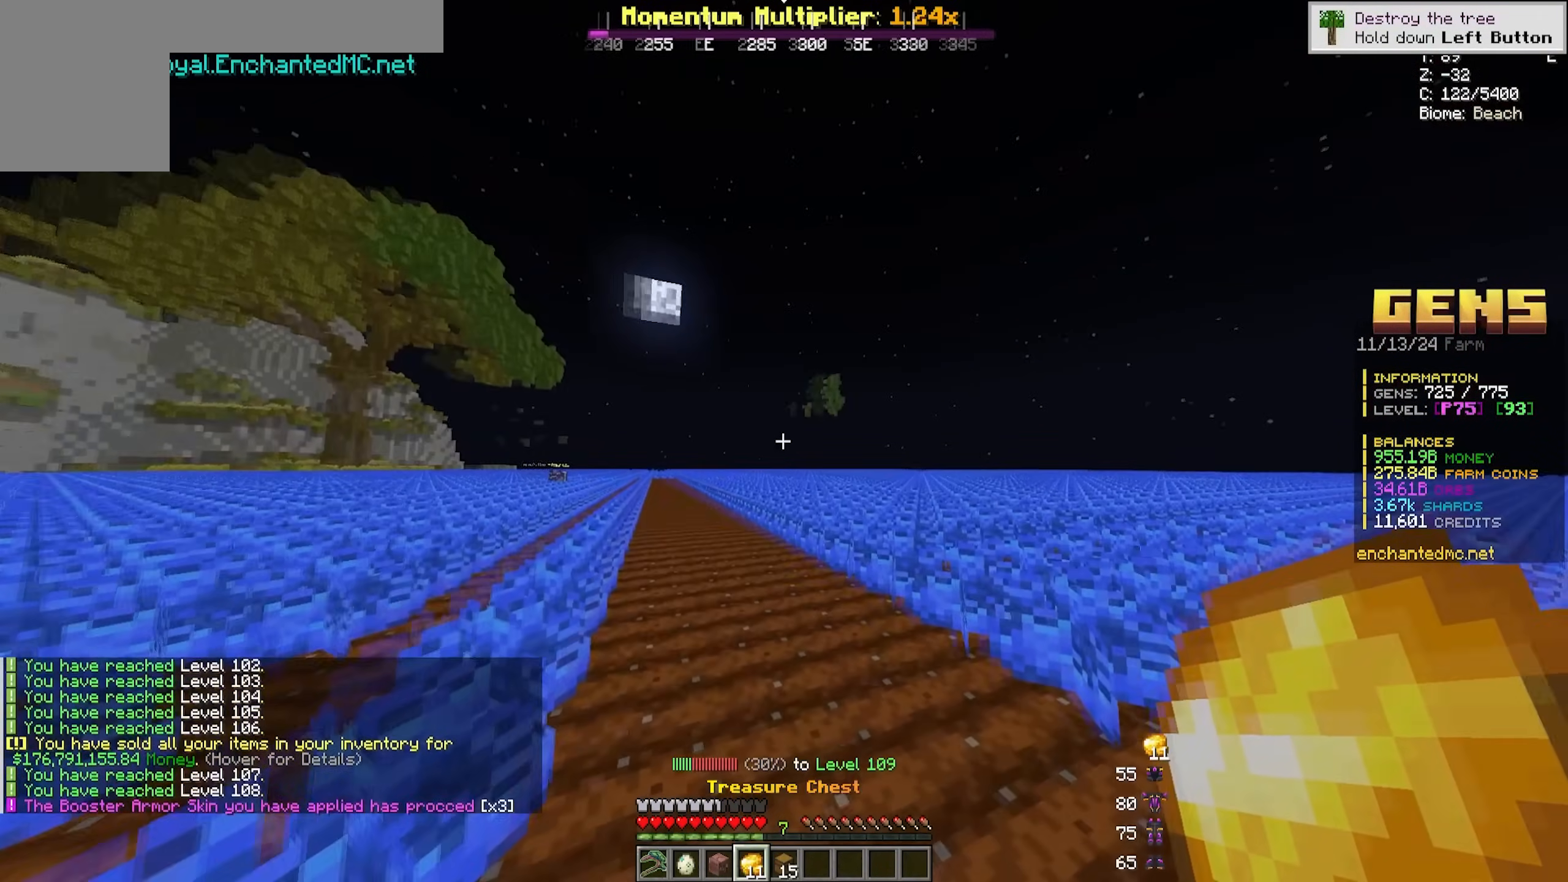
{"keys": [], "mouse": [], "events": []}
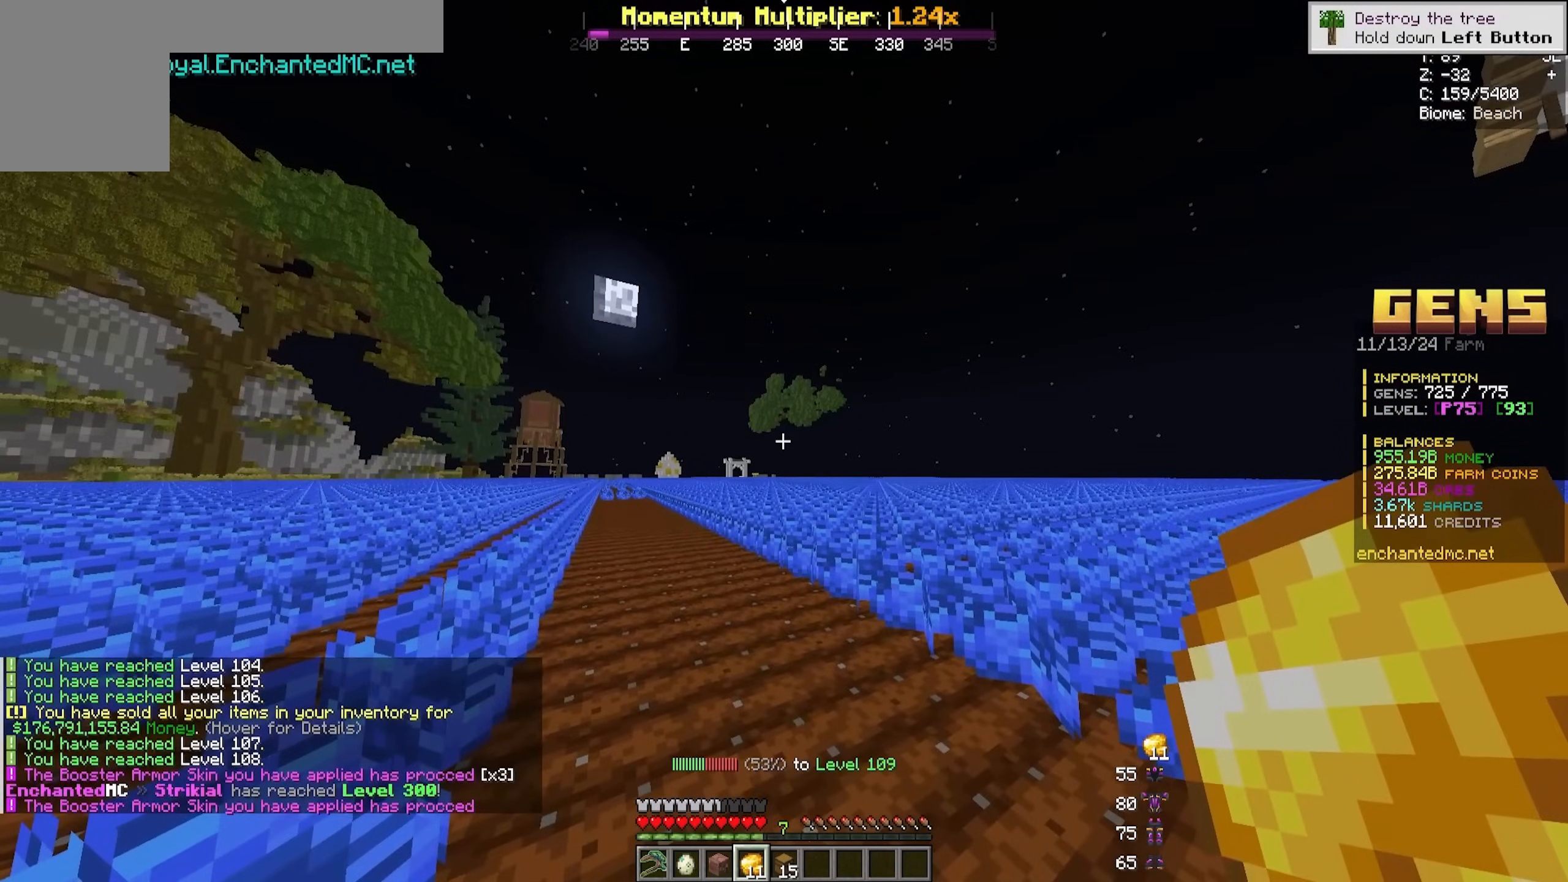
{"keys": ["w"], "mouse": [], "events": [[267, "w", "down"]]}
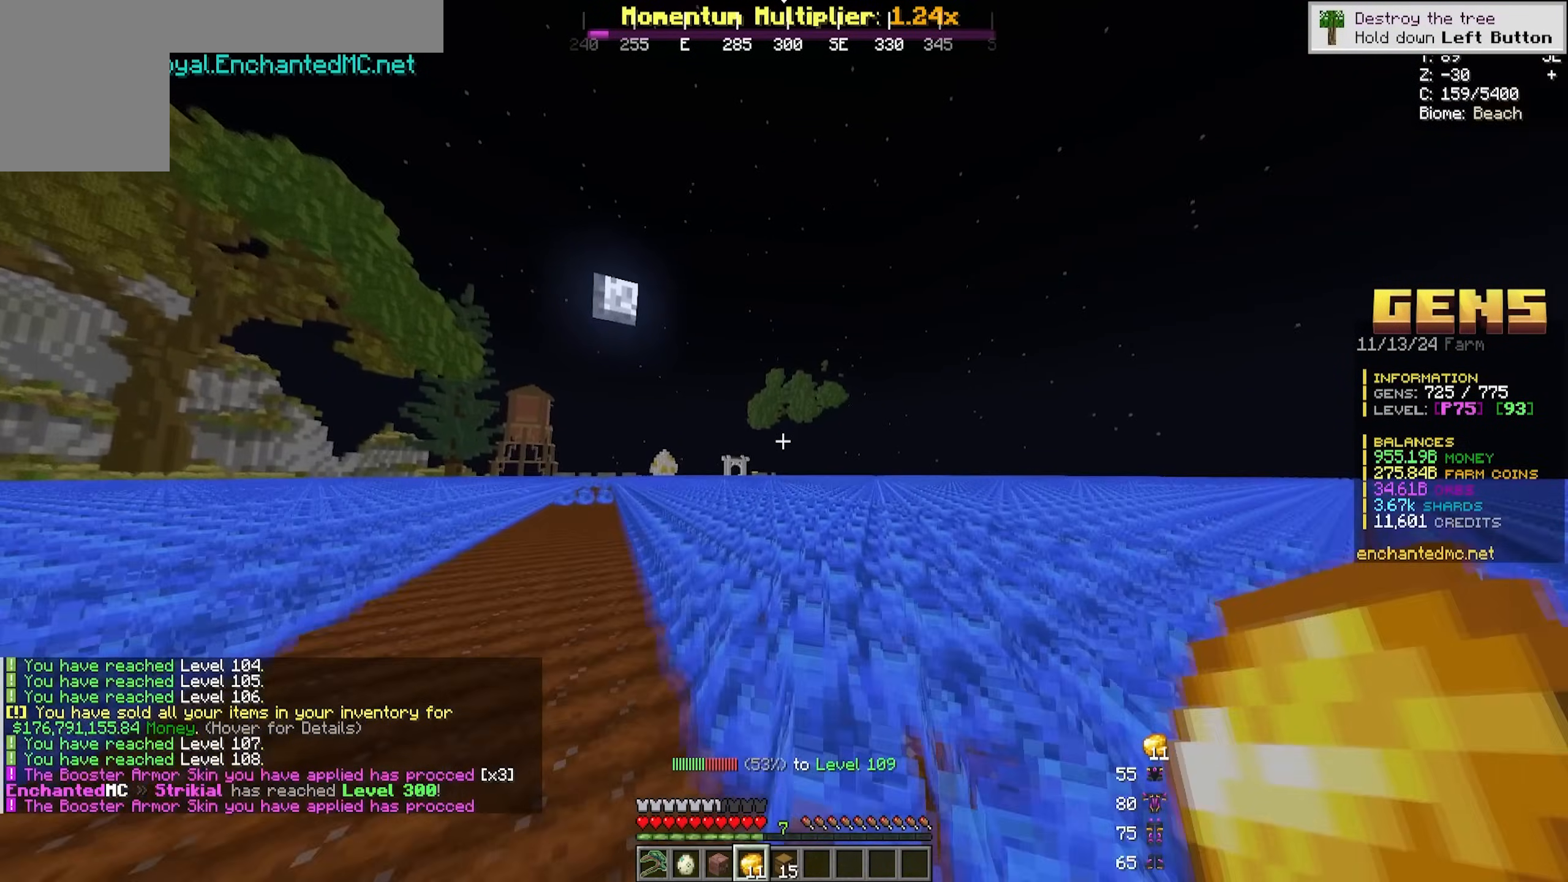
{"keys": ["a", "w"], "mouse": [], "events": [[467, "a", "down"]]}
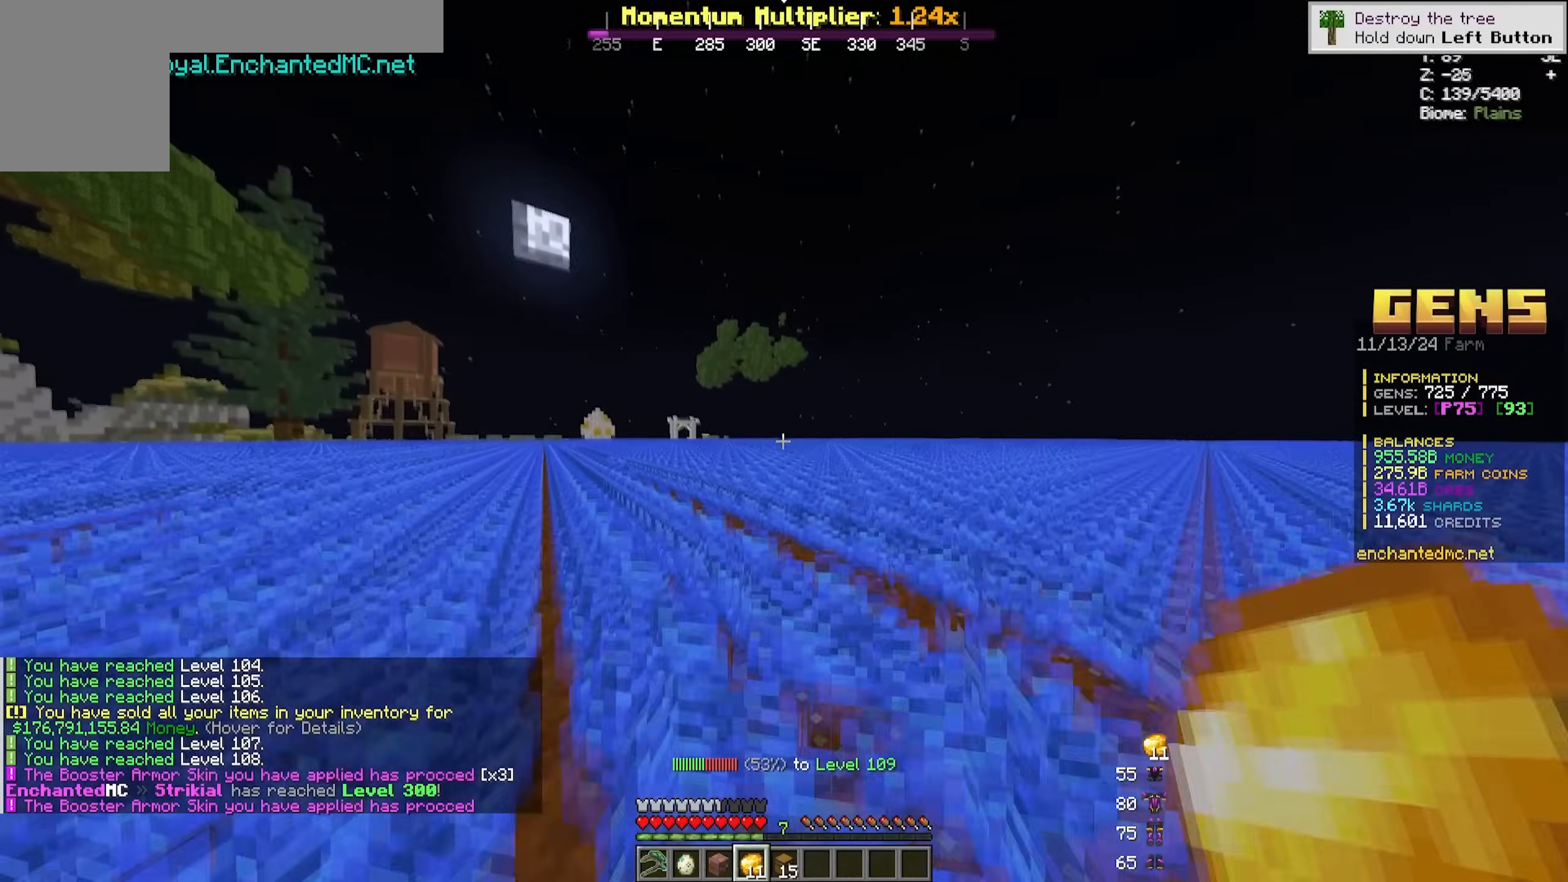
{"keys": ["a", "w"], "mouse": [], "events": [[167, "a", "up"], [383, "a", "down"]]}
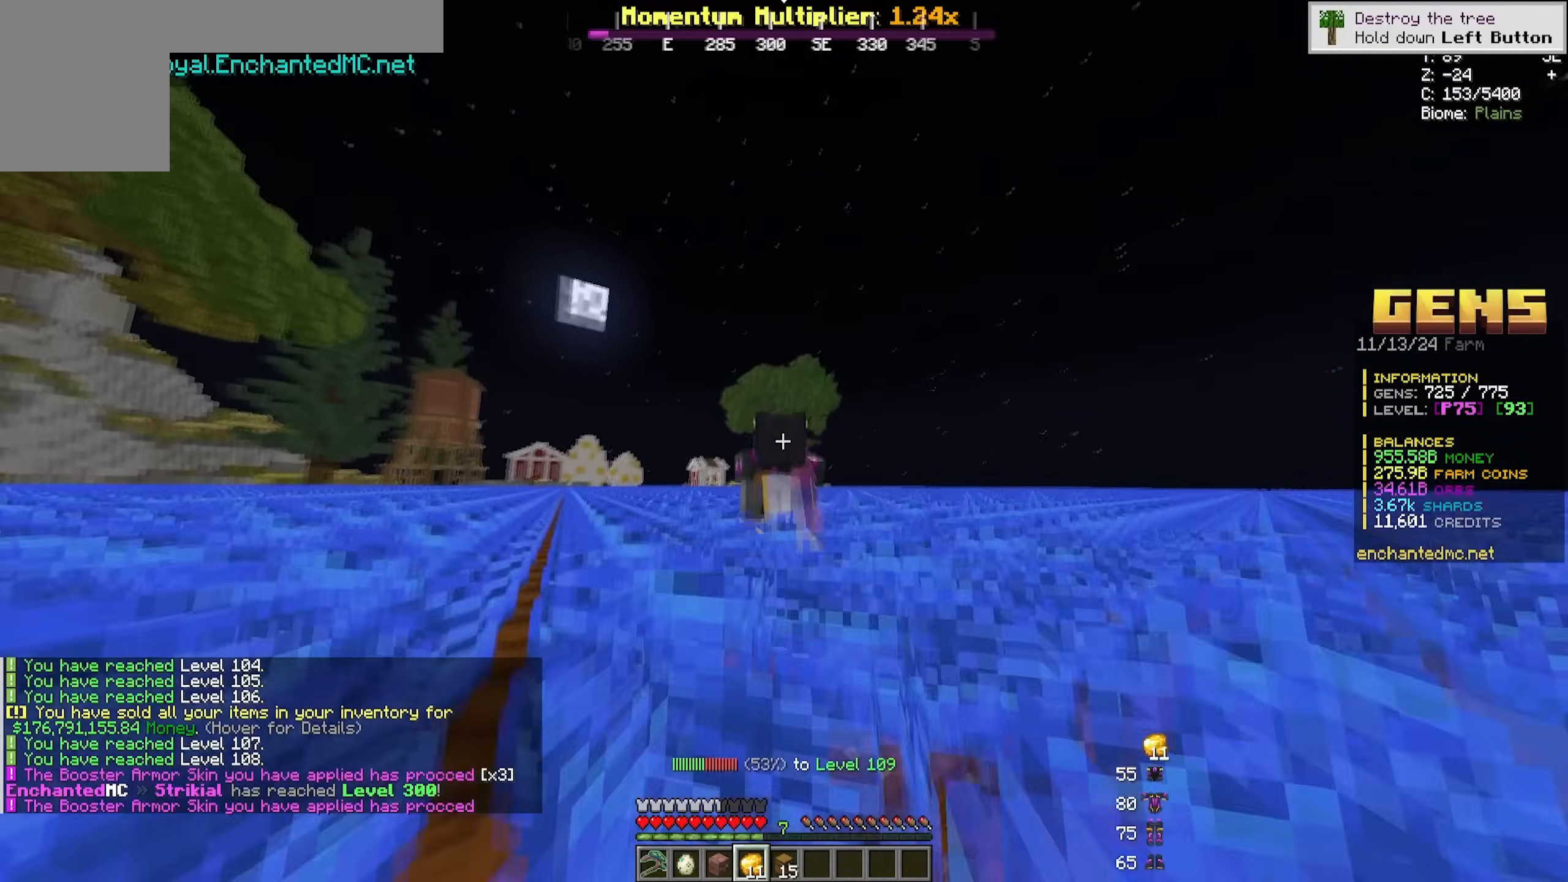
{"keys": ["w"], "mouse": [], "events": [[133, "a", "up"]]}
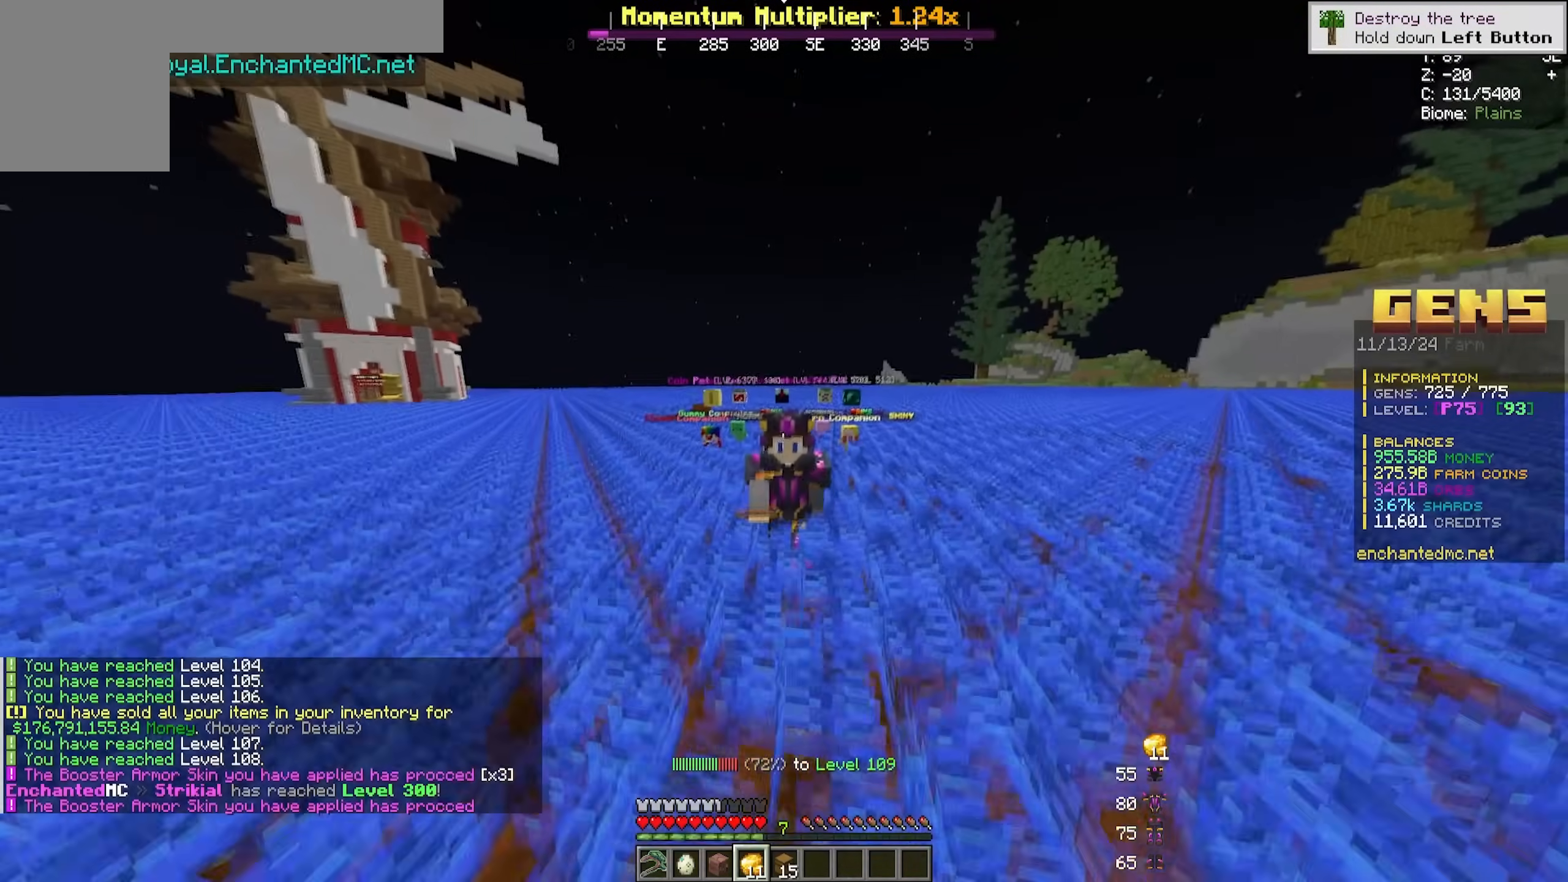
{"keys": ["a", "w"], "mouse": [], "events": [[200, "a", "down"]]}
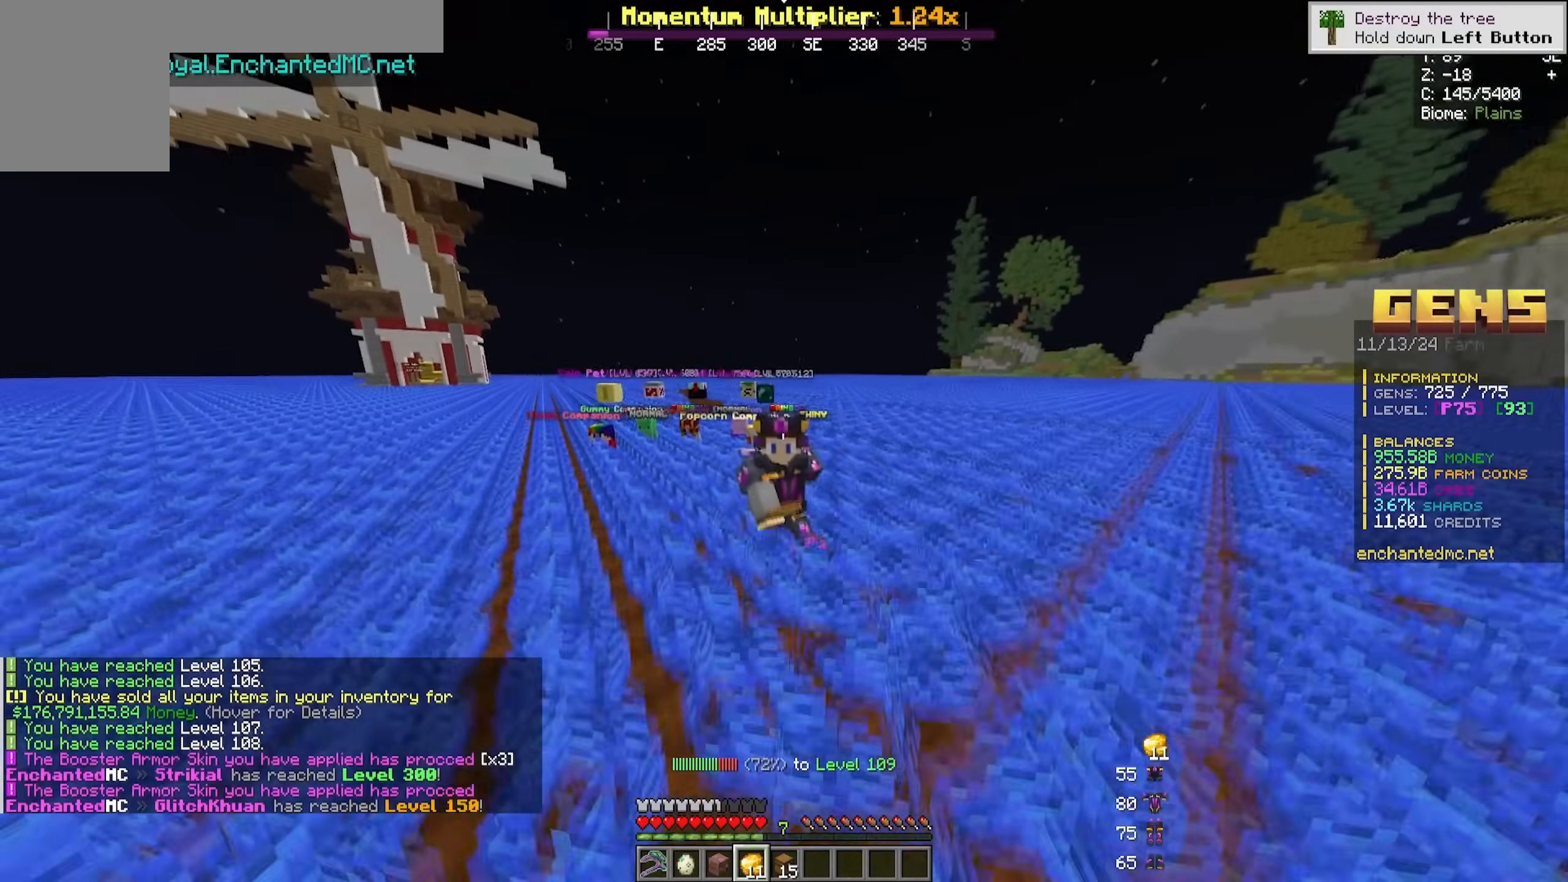
{"keys": ["w"], "mouse": [], "events": [[100, "a", "up"]]}
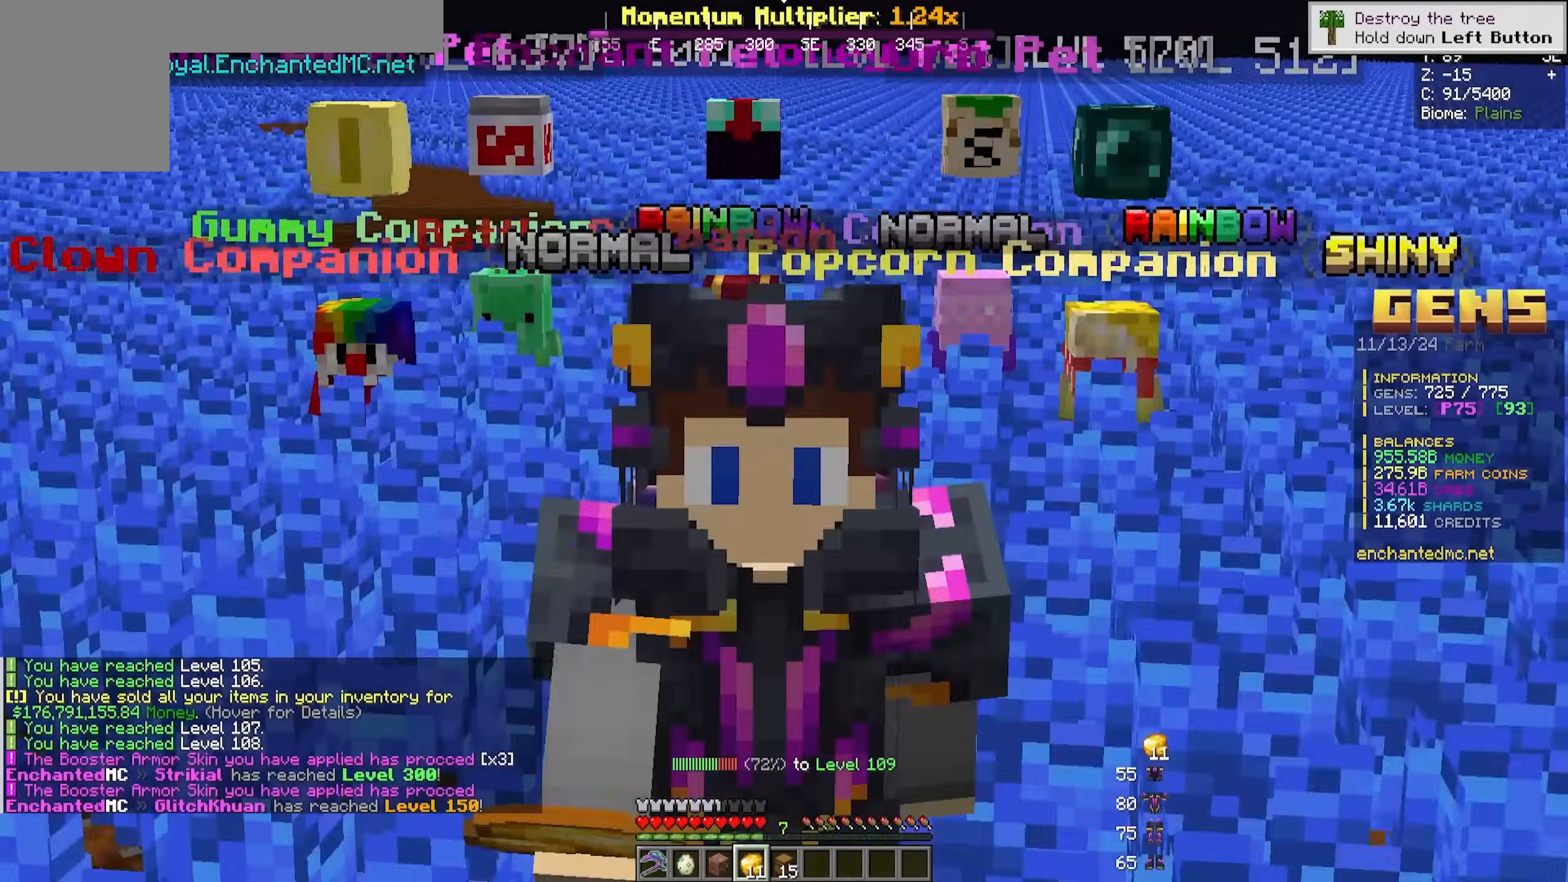
{"keys": ["a", "w"], "mouse": [], "events": [[117, "a", "down"]]}
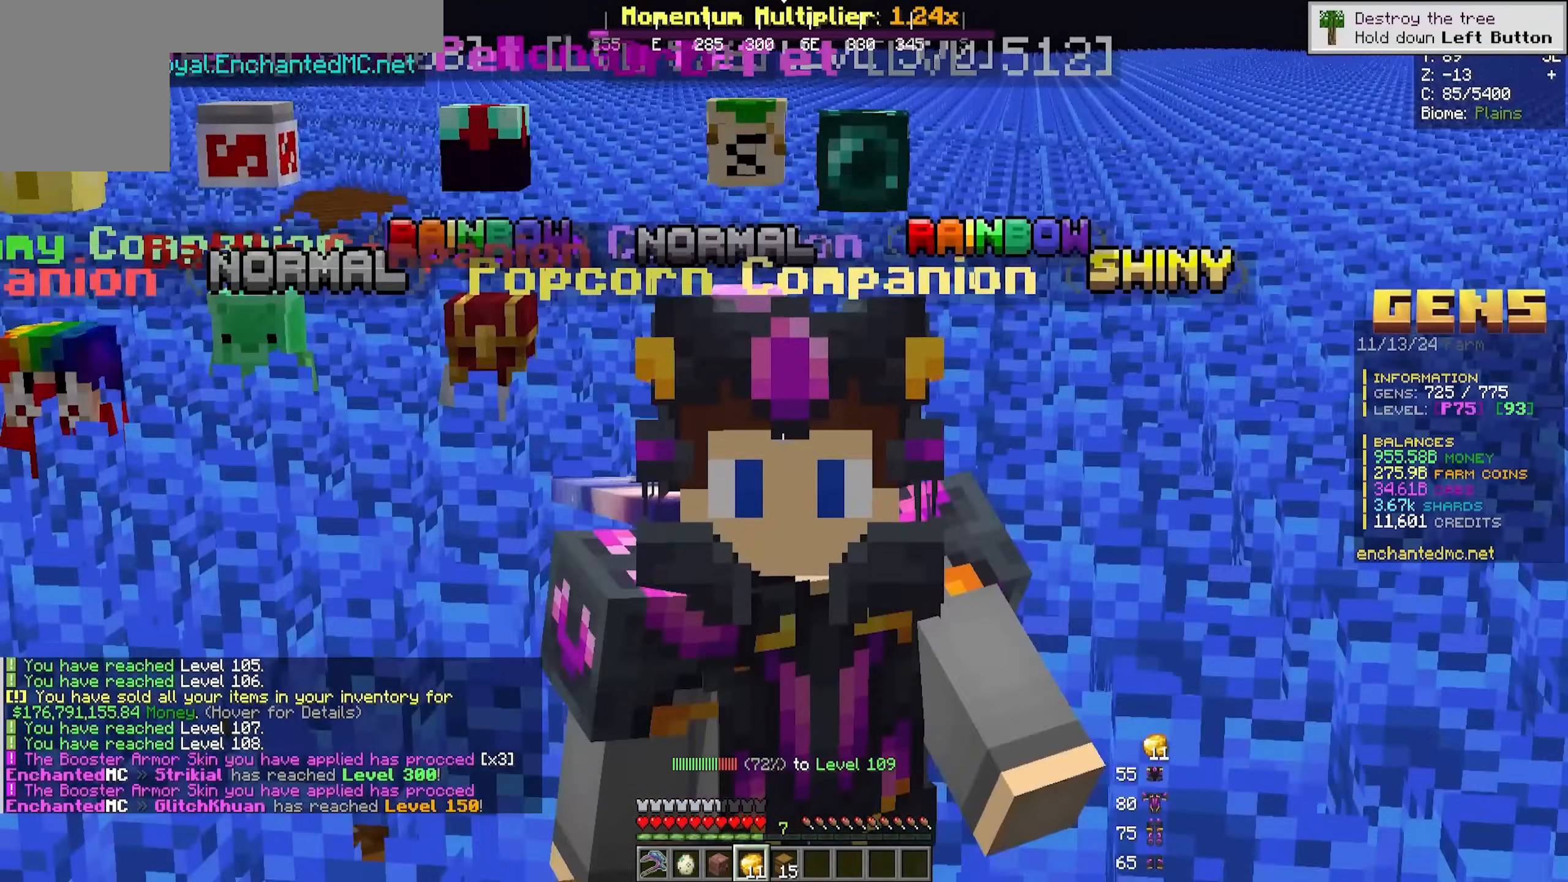
{"keys": ["w"], "mouse": [], "events": [[167, "a", "up"]]}
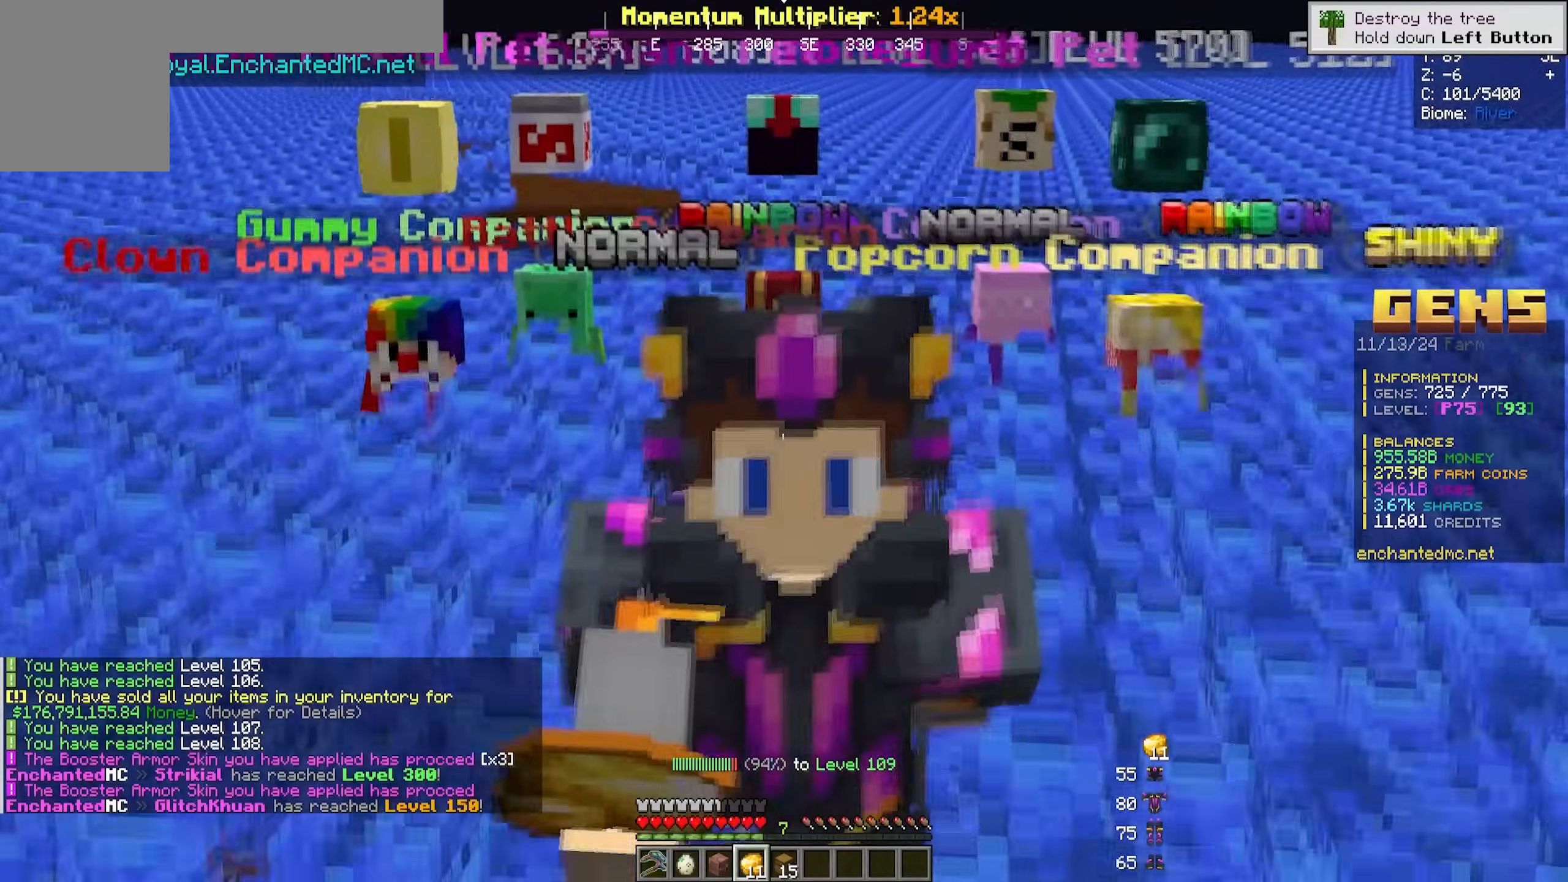
{"keys": ["a", "w"], "mouse": [], "events": [[283, "a", "down"]]}
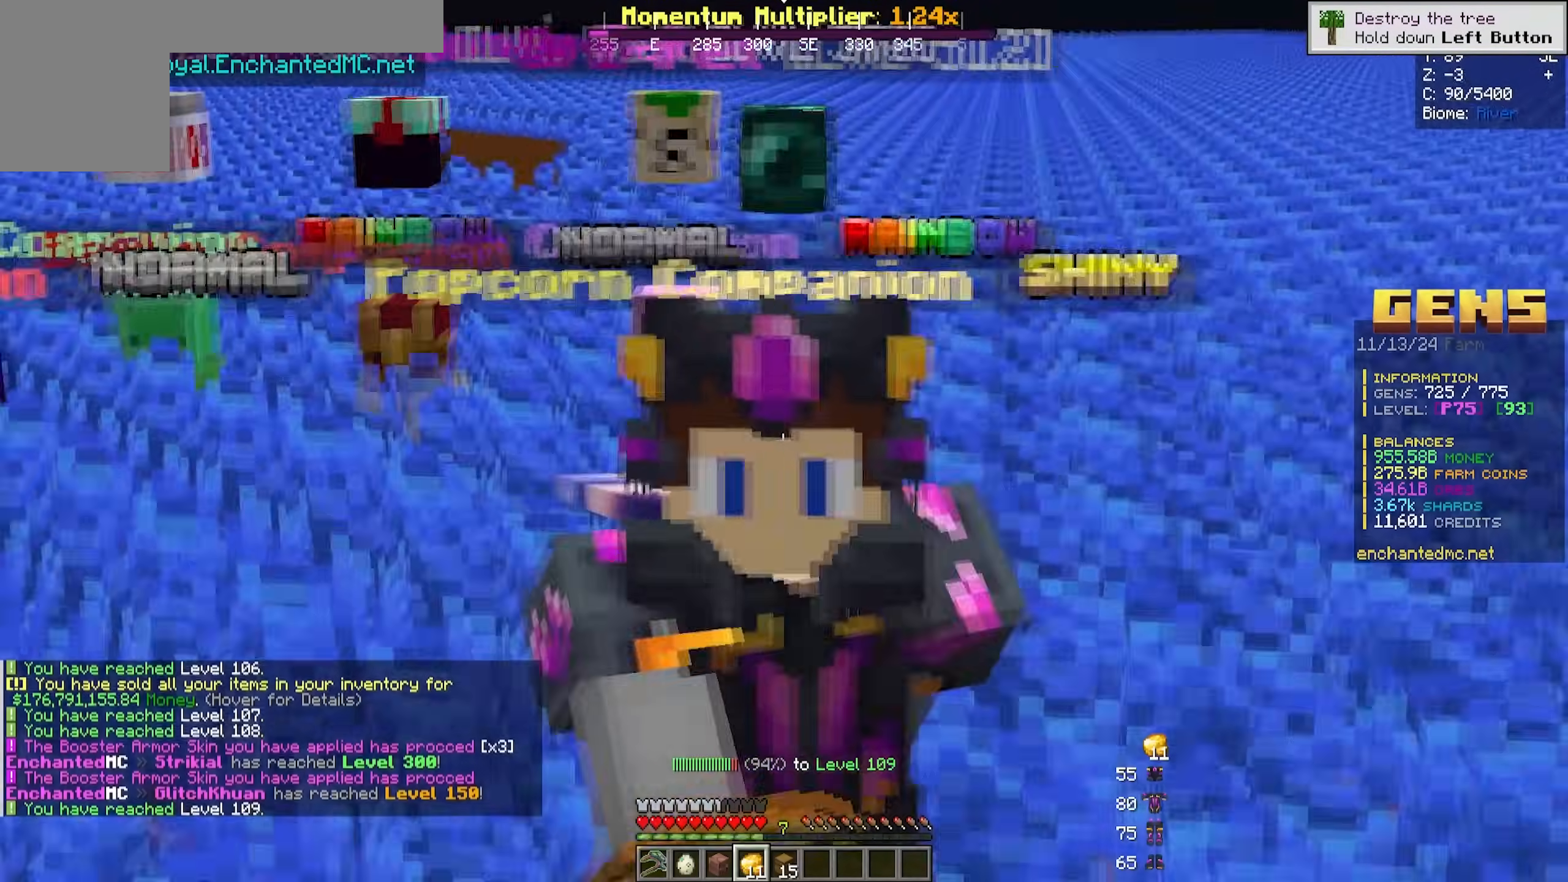
{"keys": [], "mouse": [], "events": [[17, "a", "up"], [167, "w", "up"]]}